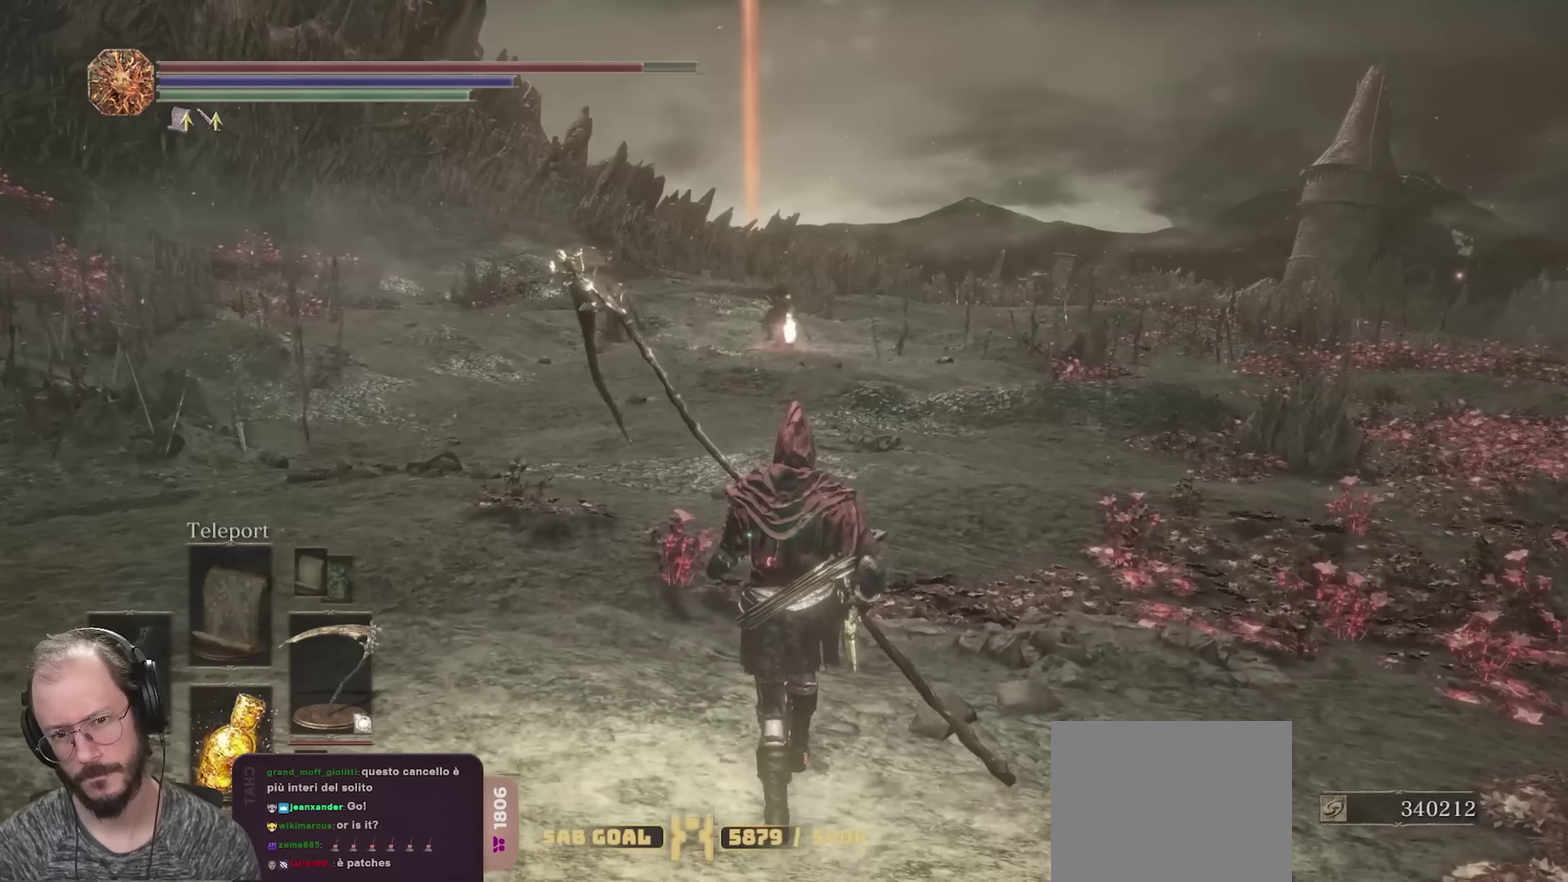
Gameplay with a controller (Xbox layout); each line is a JSON object with the inputs held at the frame after it (dt_ms = milliseconds from this image to that frame). "events" lists button and stick changes between this image and that frame as [ms after this image, input, new state], when the widget could be followed in between.
{"dt_ms": 250, "buttons": [], "left_stick": "up", "right_stick": "center", "events": []}
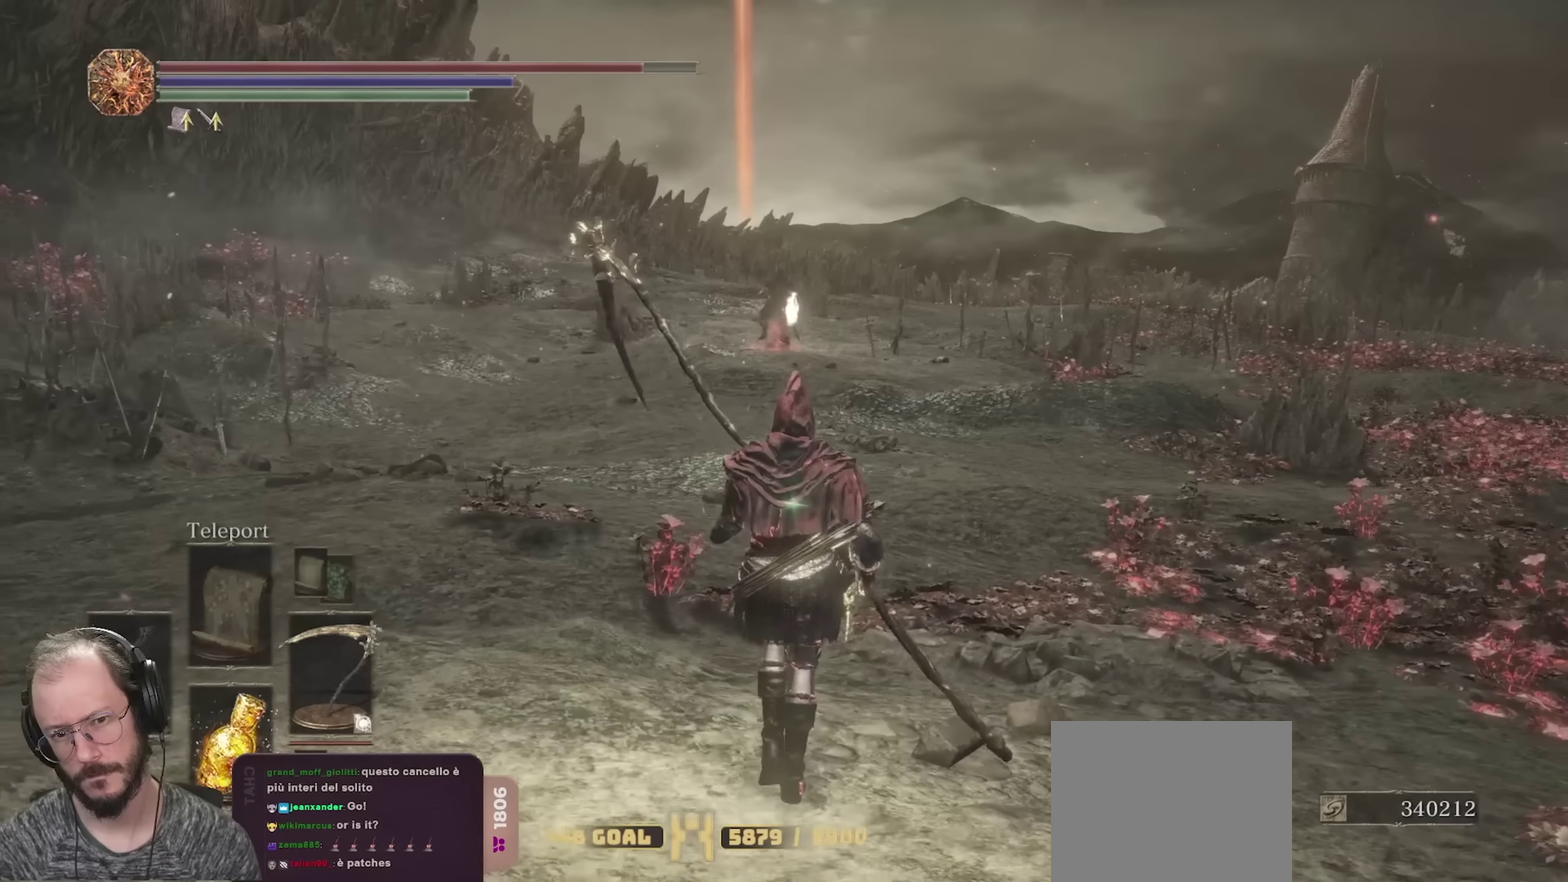
{"dt_ms": 450, "buttons": [], "left_stick": "up", "right_stick": "center", "events": [[183, "right_stick", "left"], [233, "right_stick", "center"]]}
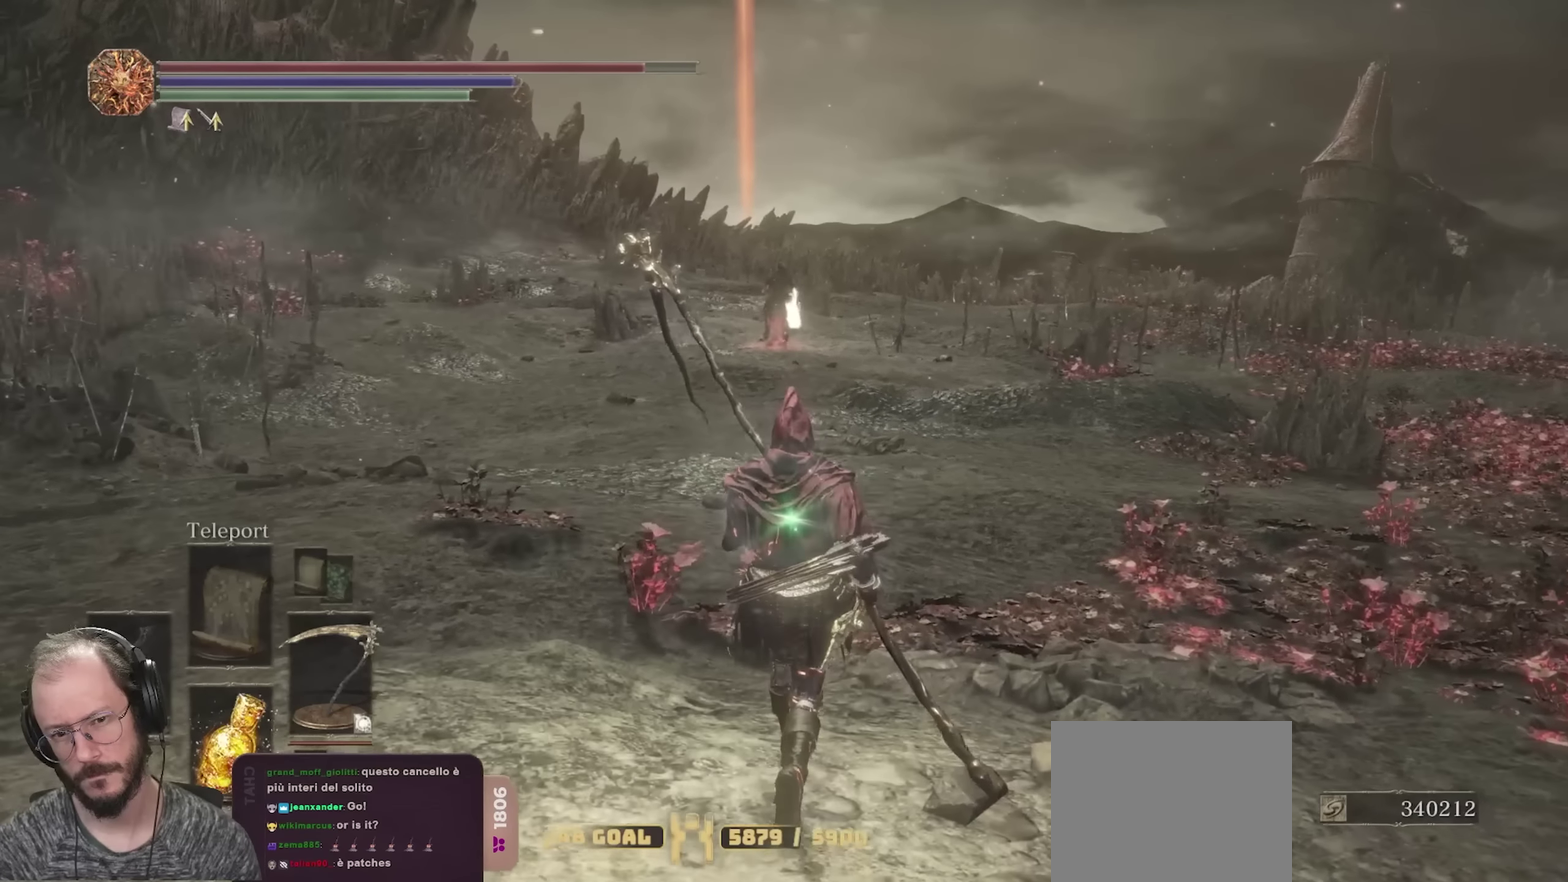
{"dt_ms": 800, "buttons": [], "left_stick": "up", "right_stick": "center", "events": []}
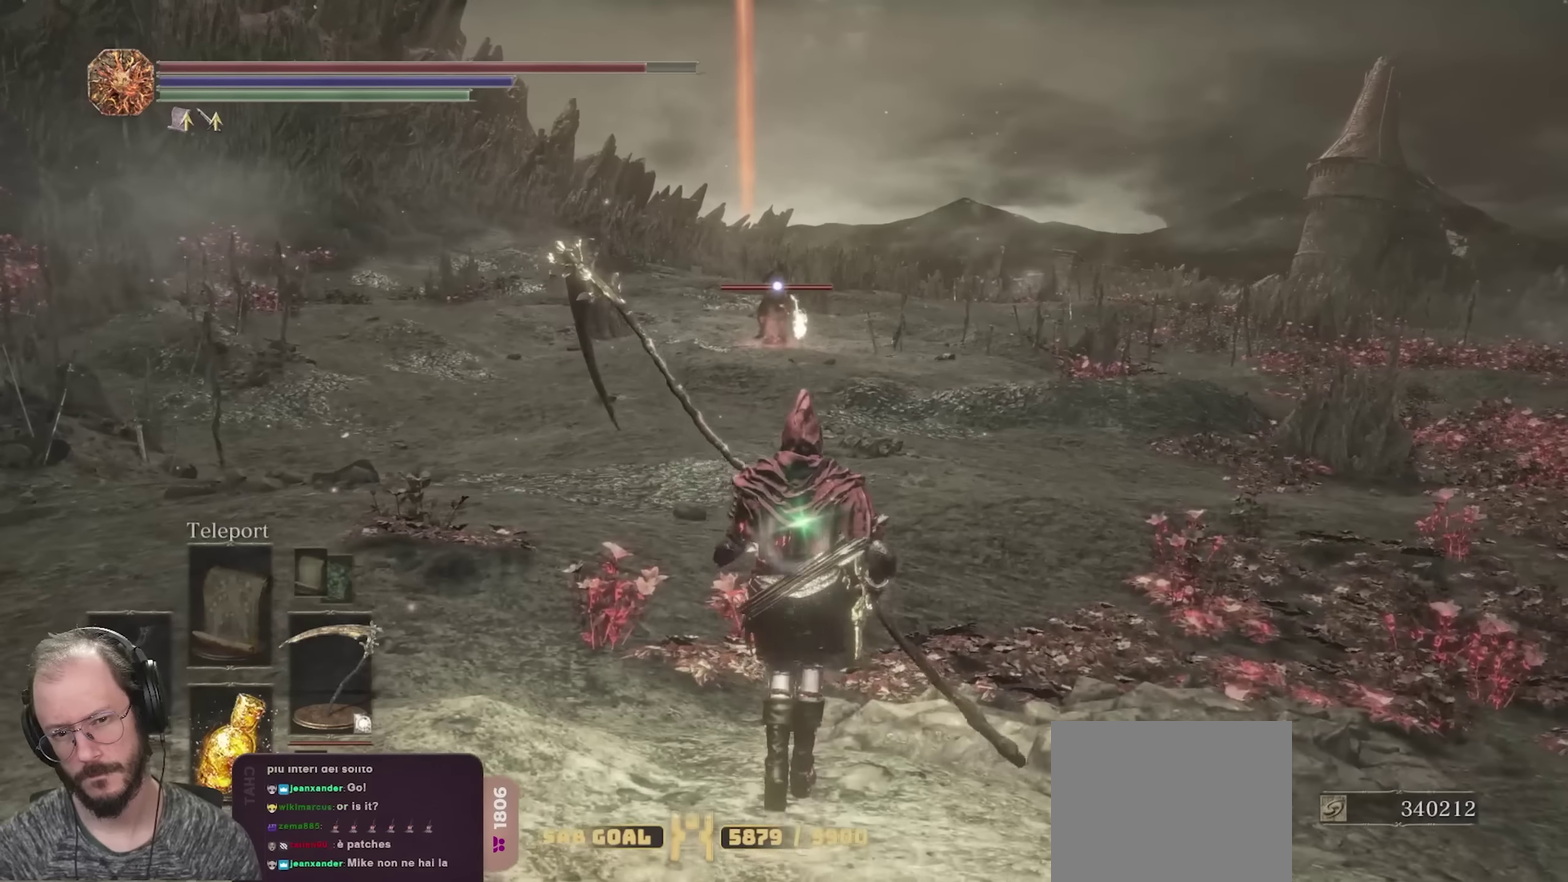
{"dt_ms": 250, "buttons": [], "left_stick": "up", "right_stick": "center", "events": []}
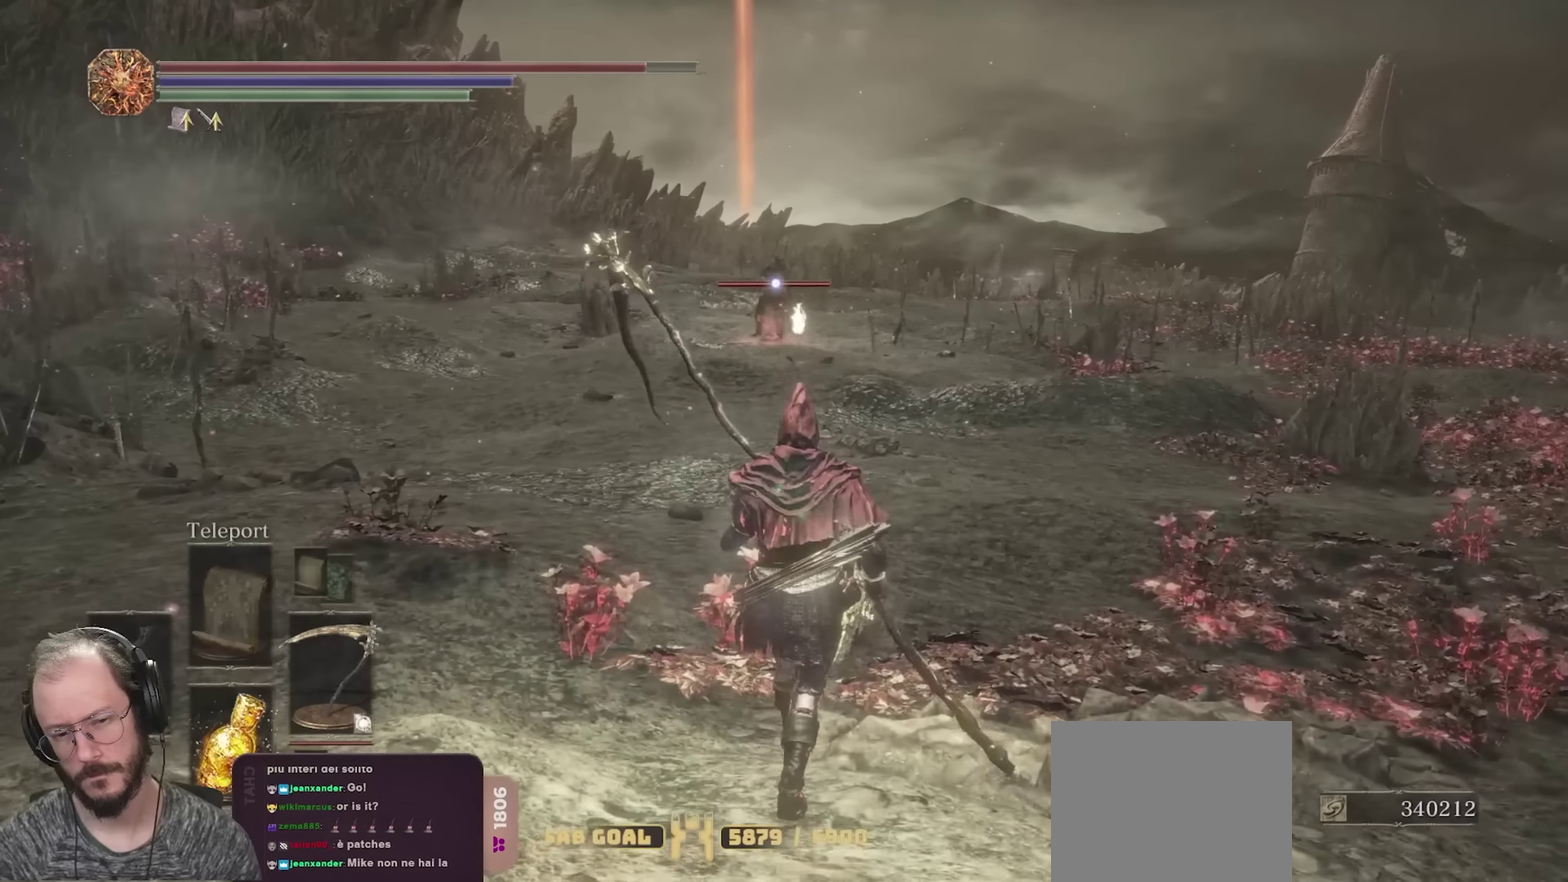
{"dt_ms": 450, "buttons": [], "left_stick": "up", "right_stick": "center", "events": []}
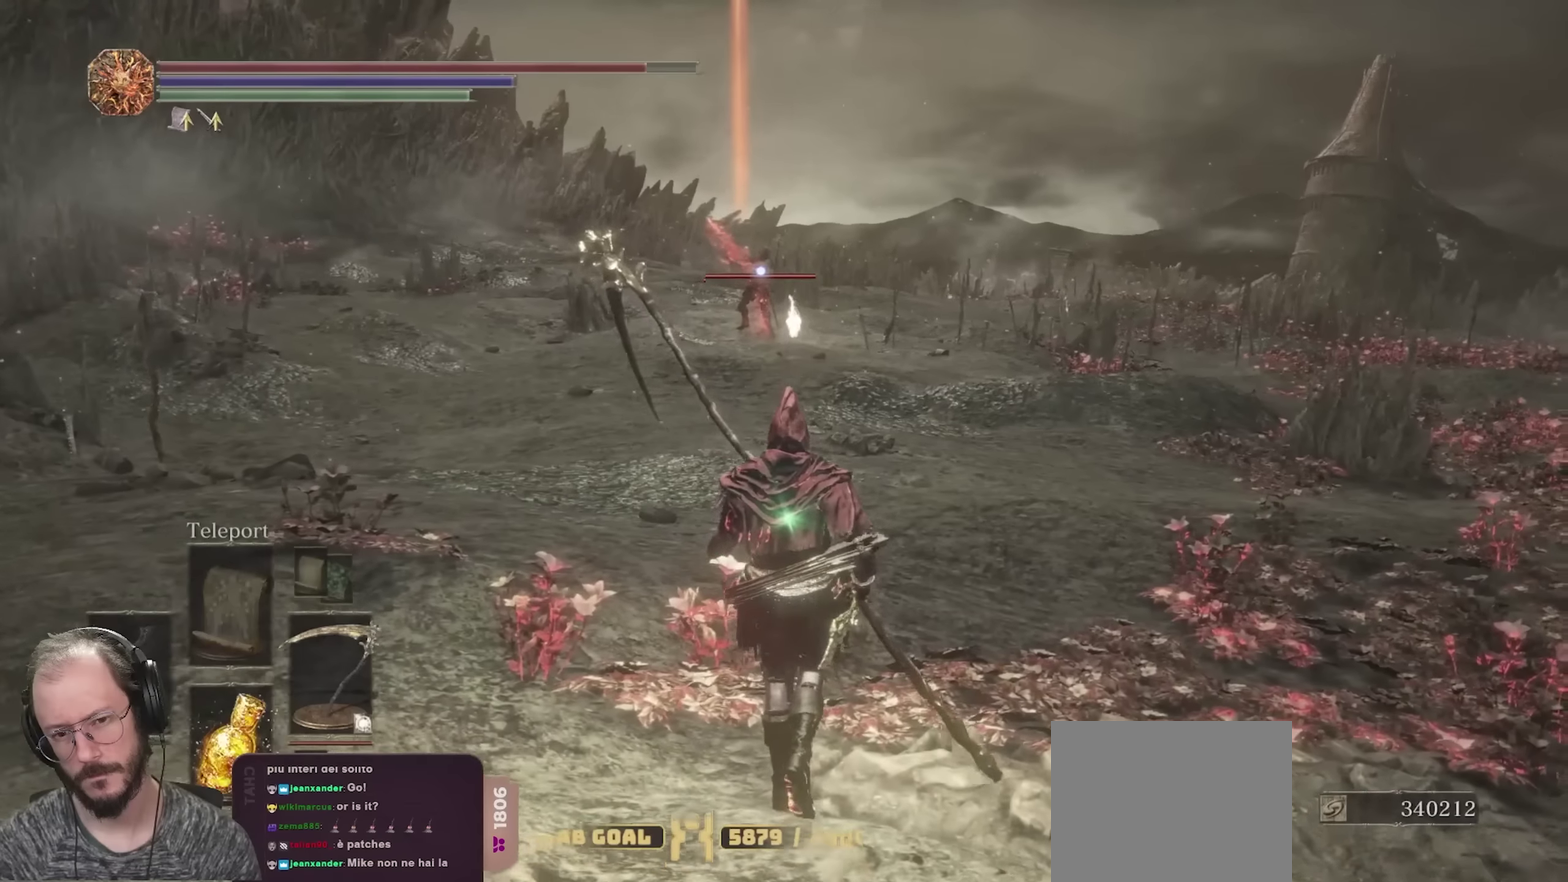
{"dt_ms": 700, "buttons": [], "left_stick": "up", "right_stick": "center", "events": []}
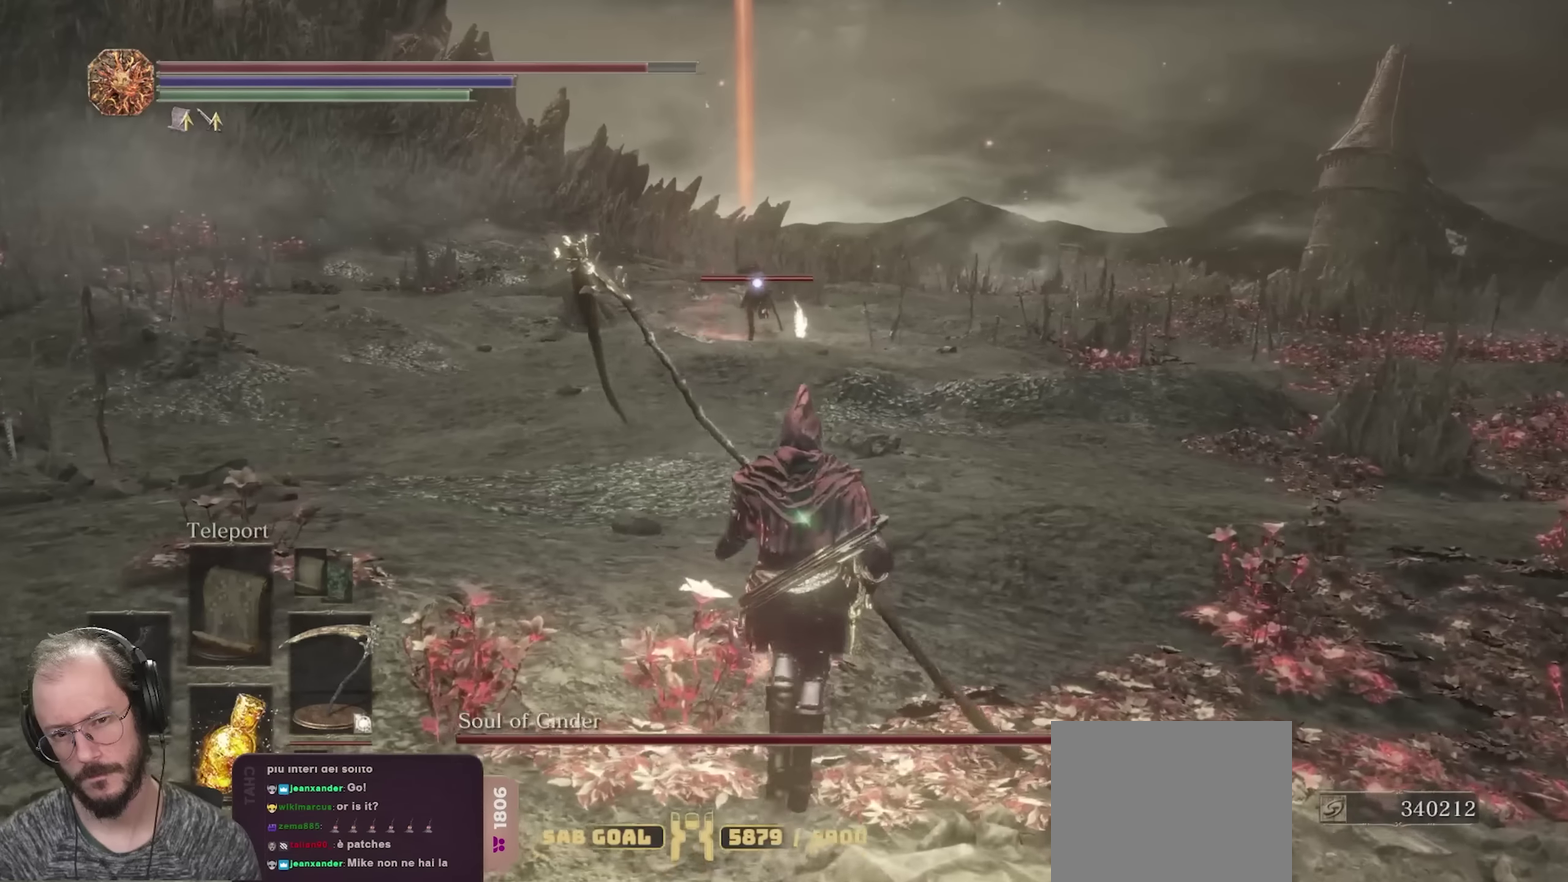
{"dt_ms": 350, "buttons": [], "left_stick": "center", "right_stick": "center", "events": [[267, "left_stick", "center"]]}
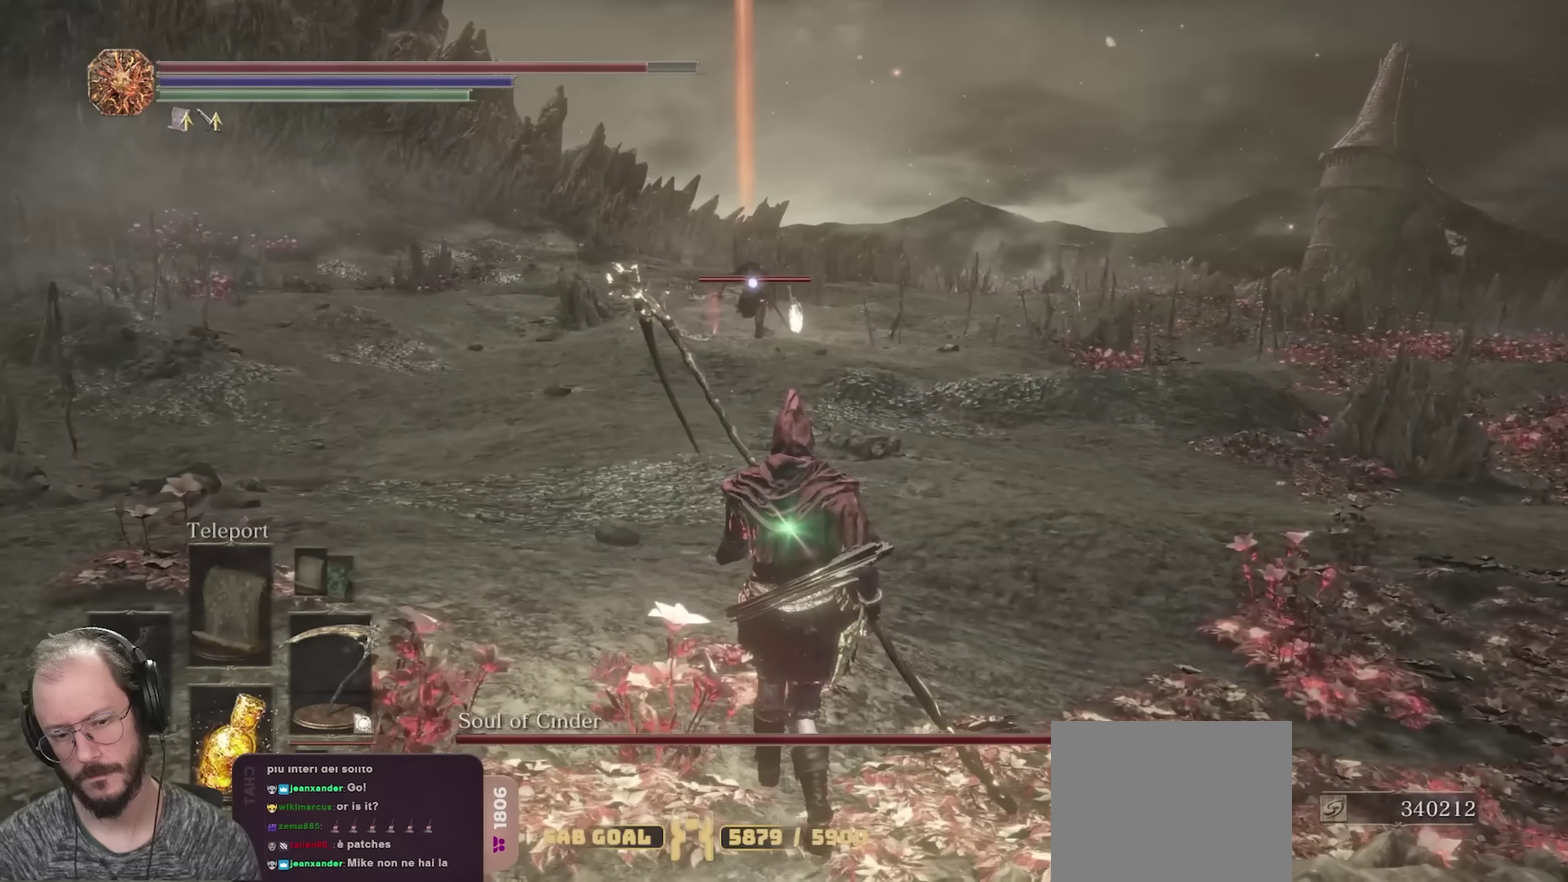
{"dt_ms": 350, "buttons": [], "left_stick": "down", "right_stick": "center", "events": [[150, "left_stick", "down"]]}
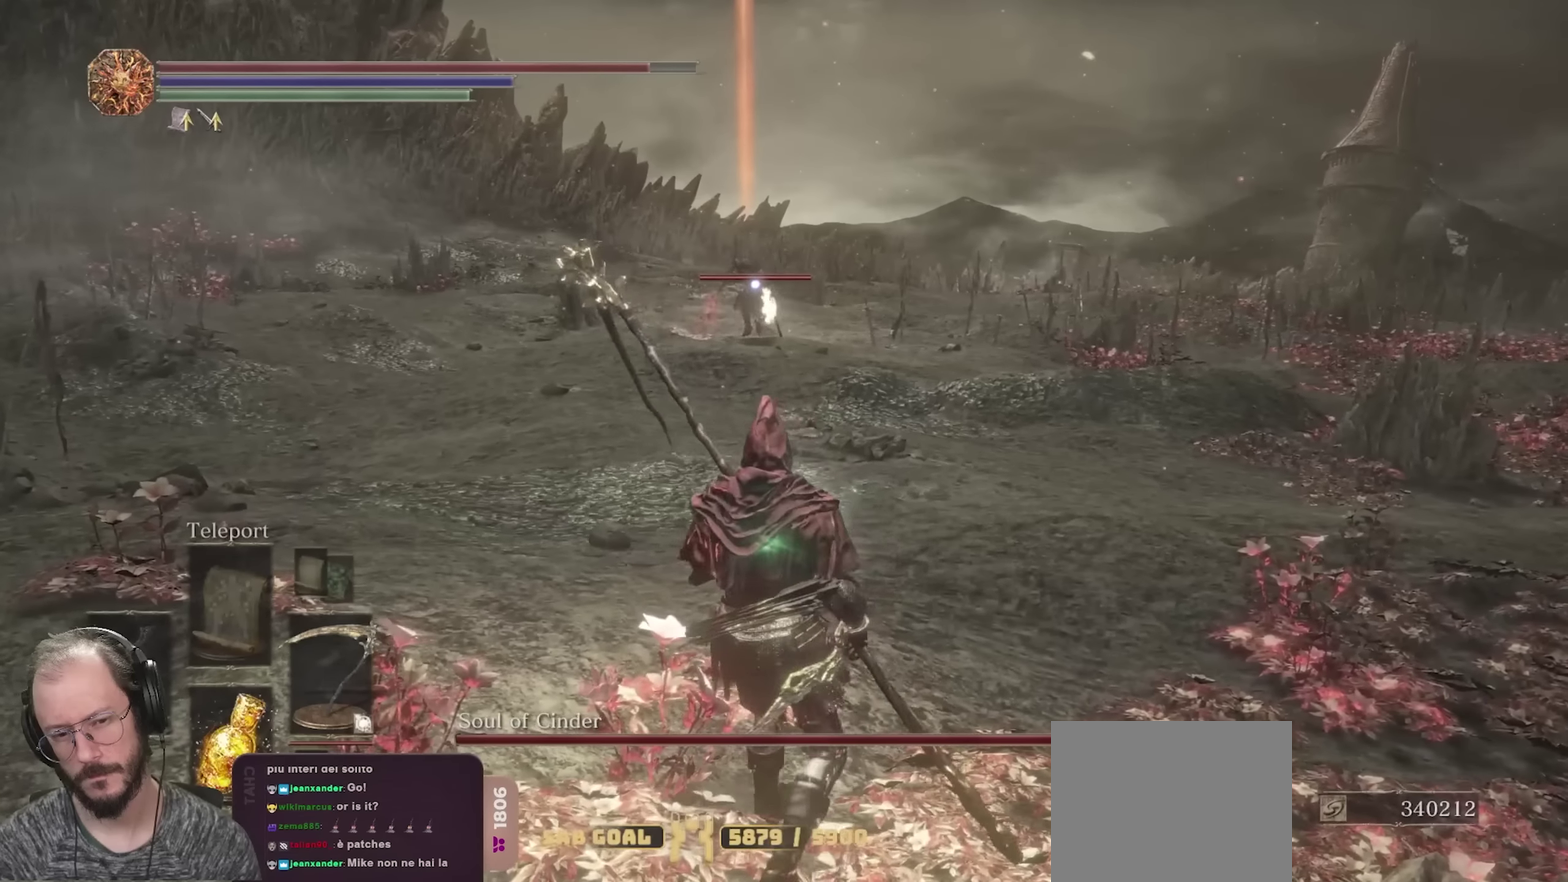
{"dt_ms": 700, "buttons": [], "left_stick": "down", "right_stick": "center", "events": []}
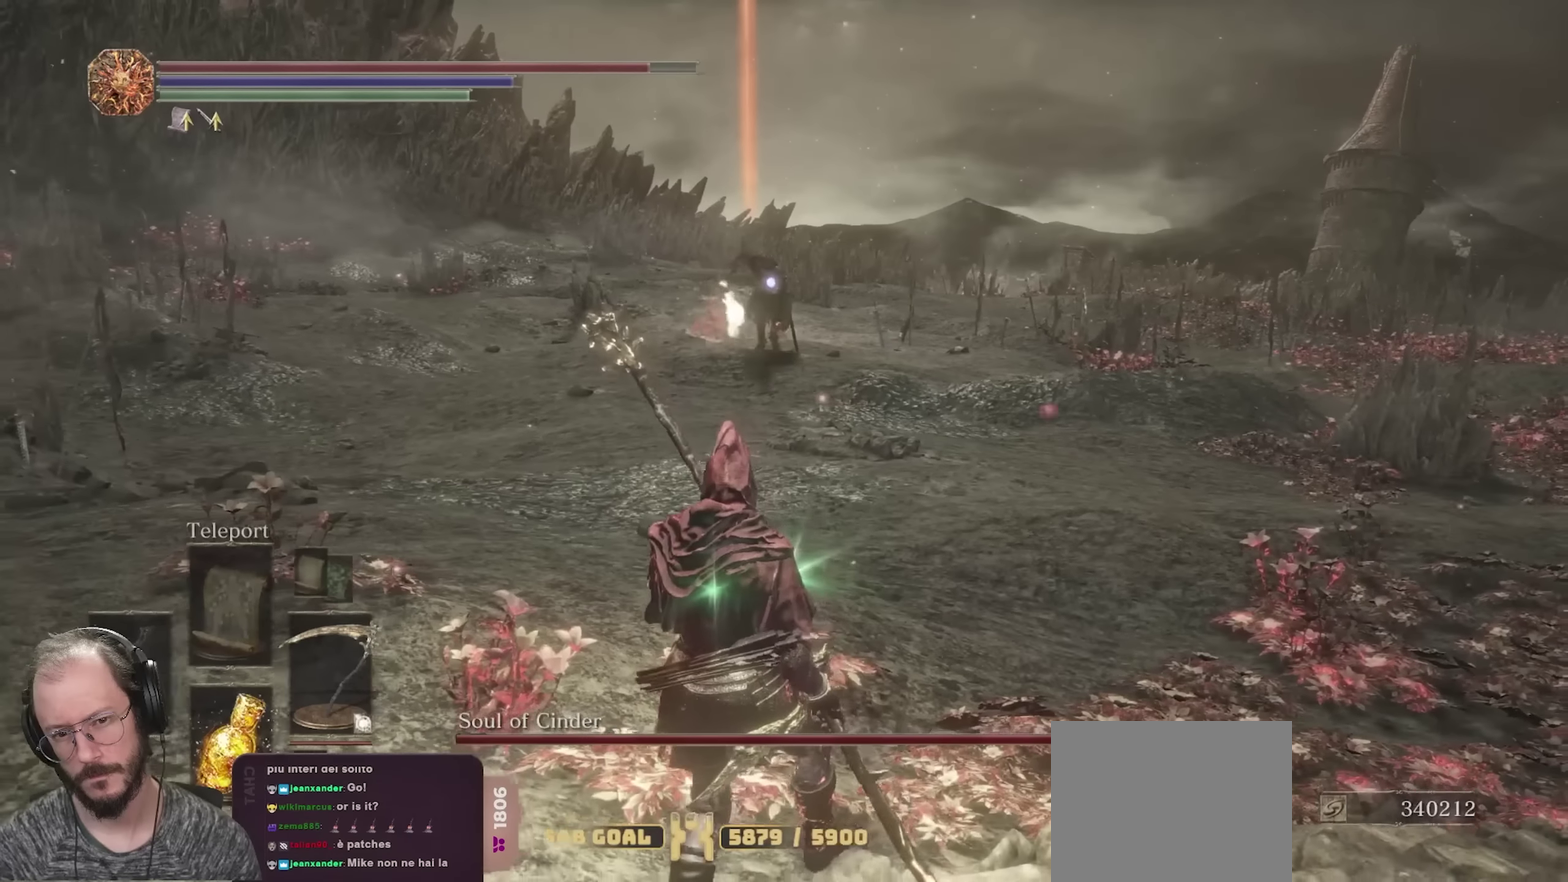
{"dt_ms": 450, "buttons": [], "left_stick": "down-left", "right_stick": "center", "events": [[383, "left_stick", "down-left"]]}
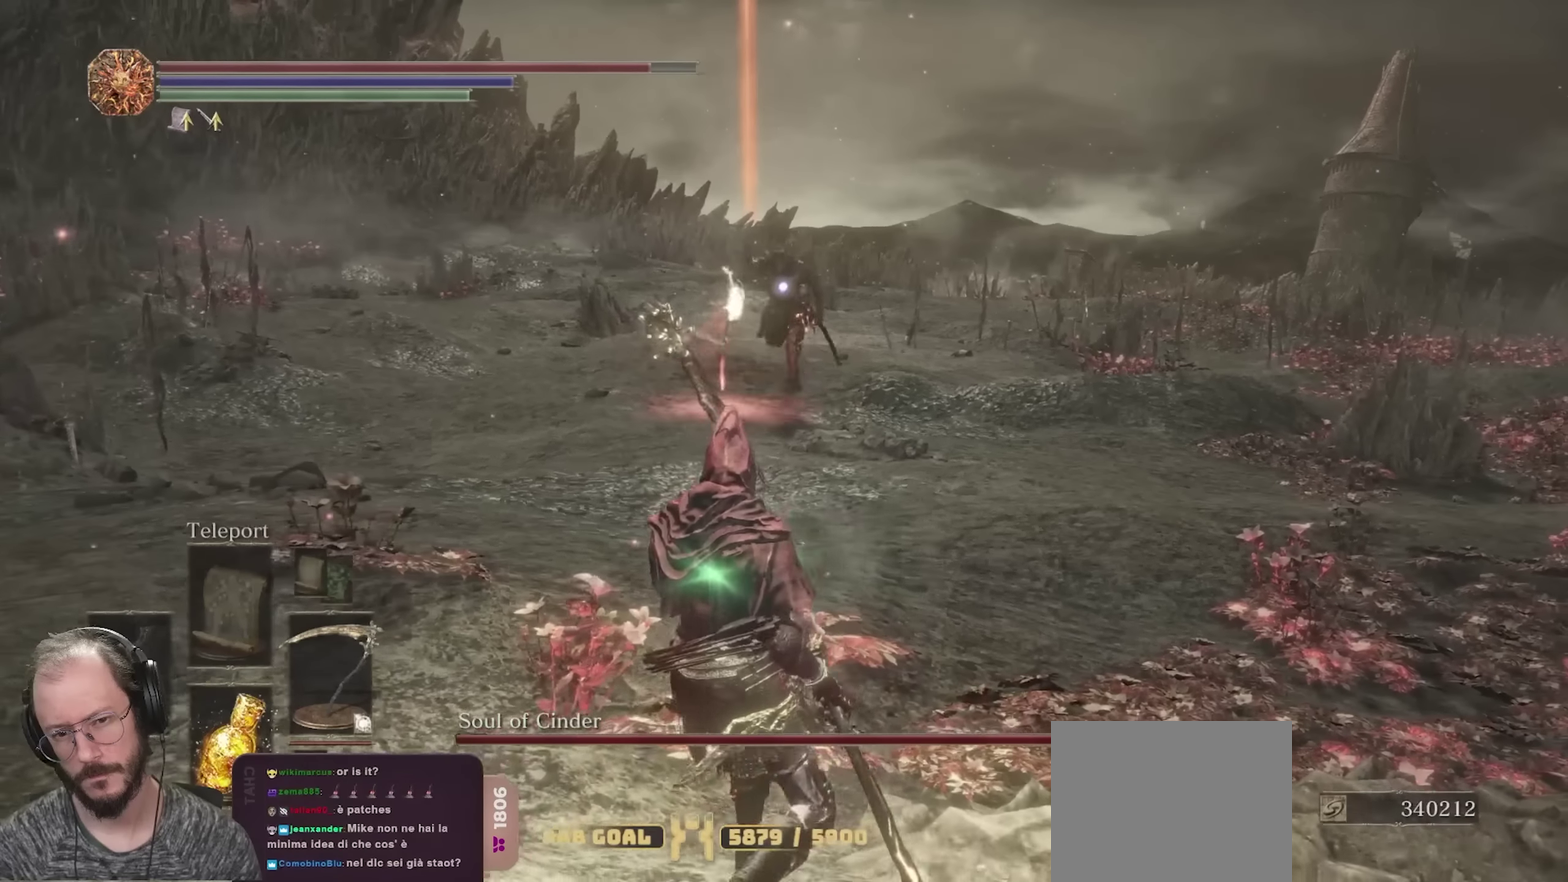
{"dt_ms": 350, "buttons": [], "left_stick": "down", "right_stick": "center", "events": [[150, "left_stick", "down"]]}
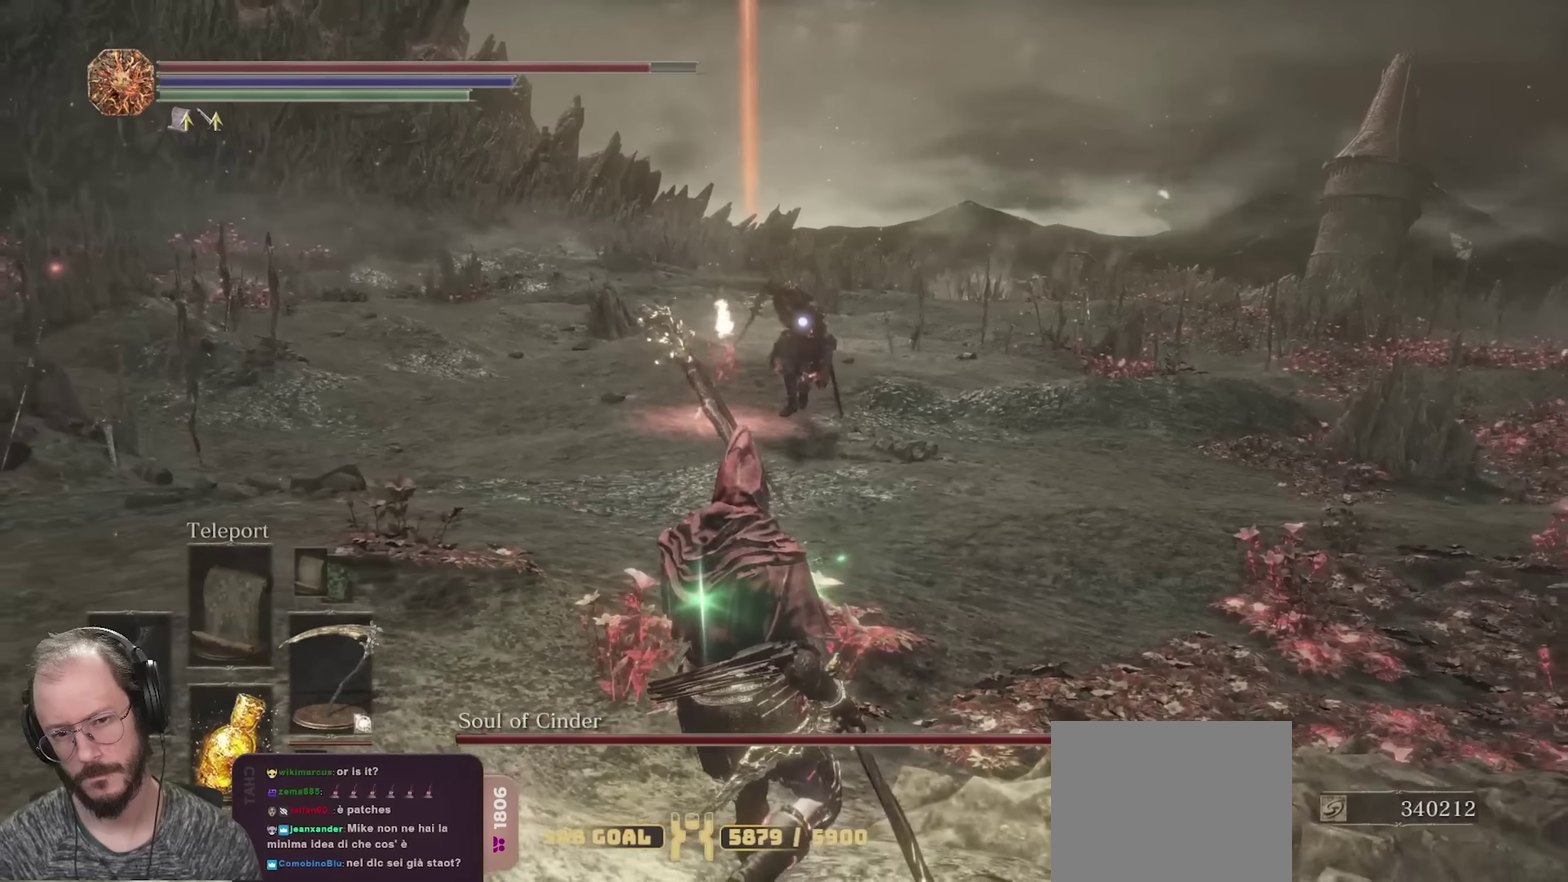
{"dt_ms": 700, "buttons": [], "left_stick": "down", "right_stick": "center", "events": []}
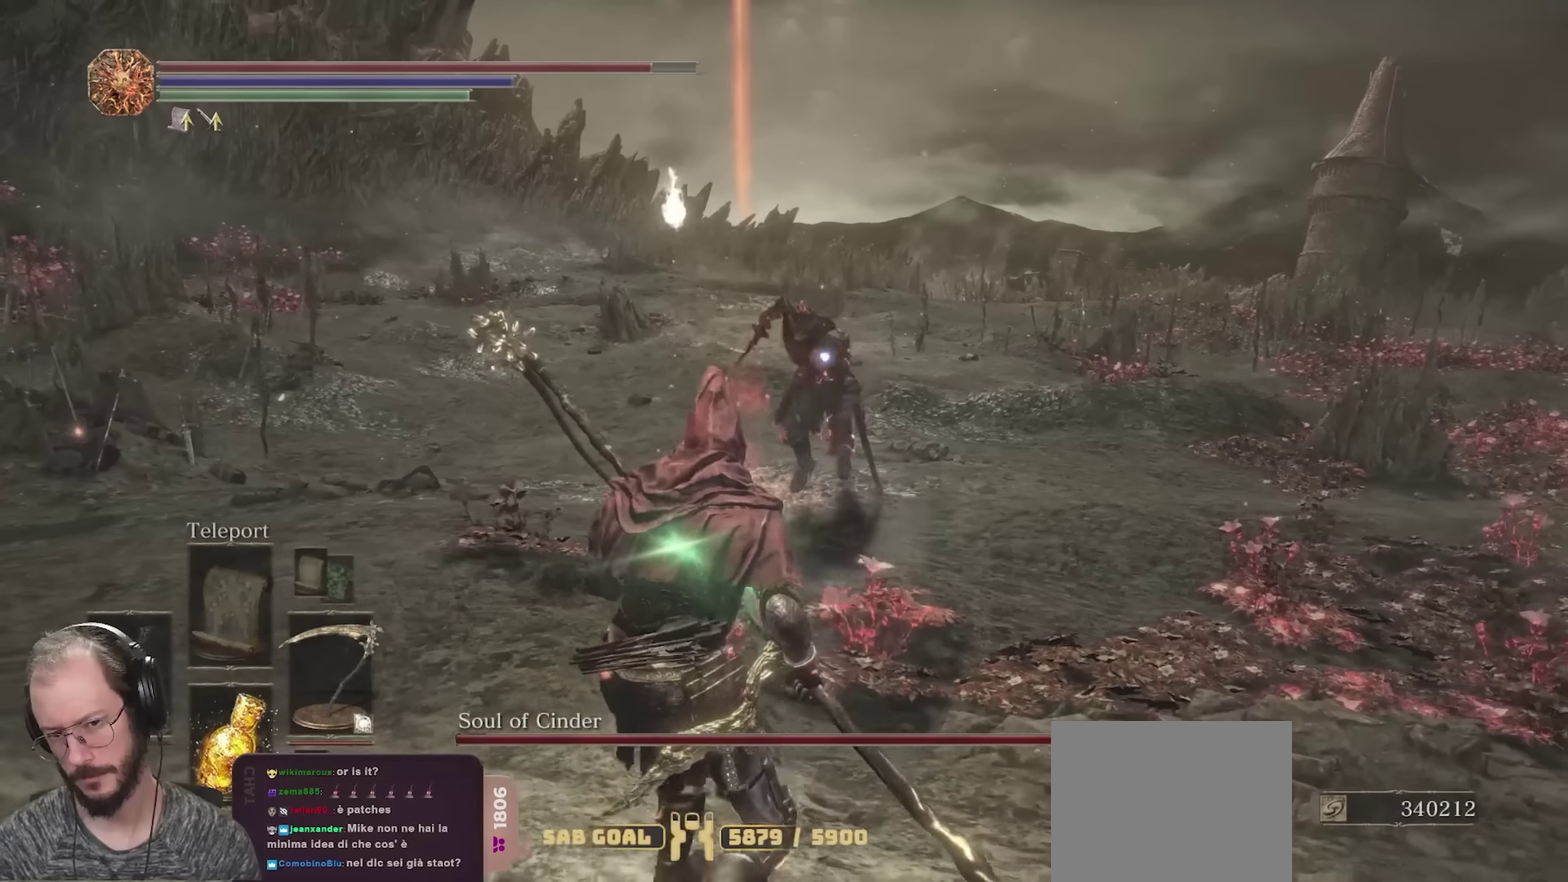
{"dt_ms": 700, "buttons": [], "left_stick": "up-left", "right_stick": "center", "events": [[517, "left_stick", "down-left"], [600, "left_stick", "up-left"]]}
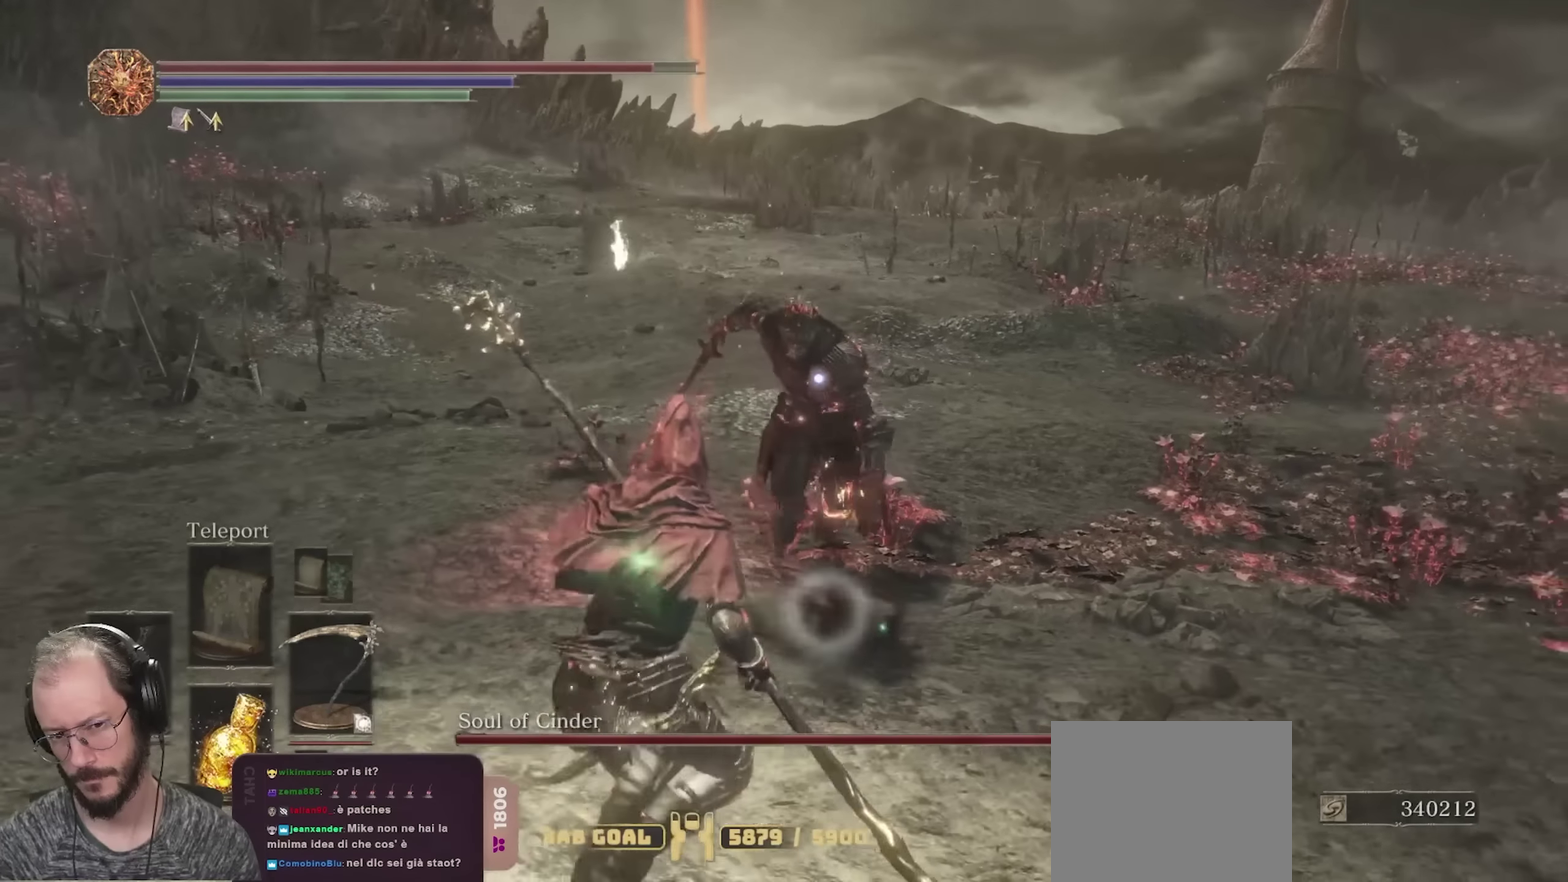
{"dt_ms": 250, "buttons": [], "left_stick": "down", "right_stick": "center", "events": [[67, "left_stick", "down-left"], [250, "left_stick", "down"]]}
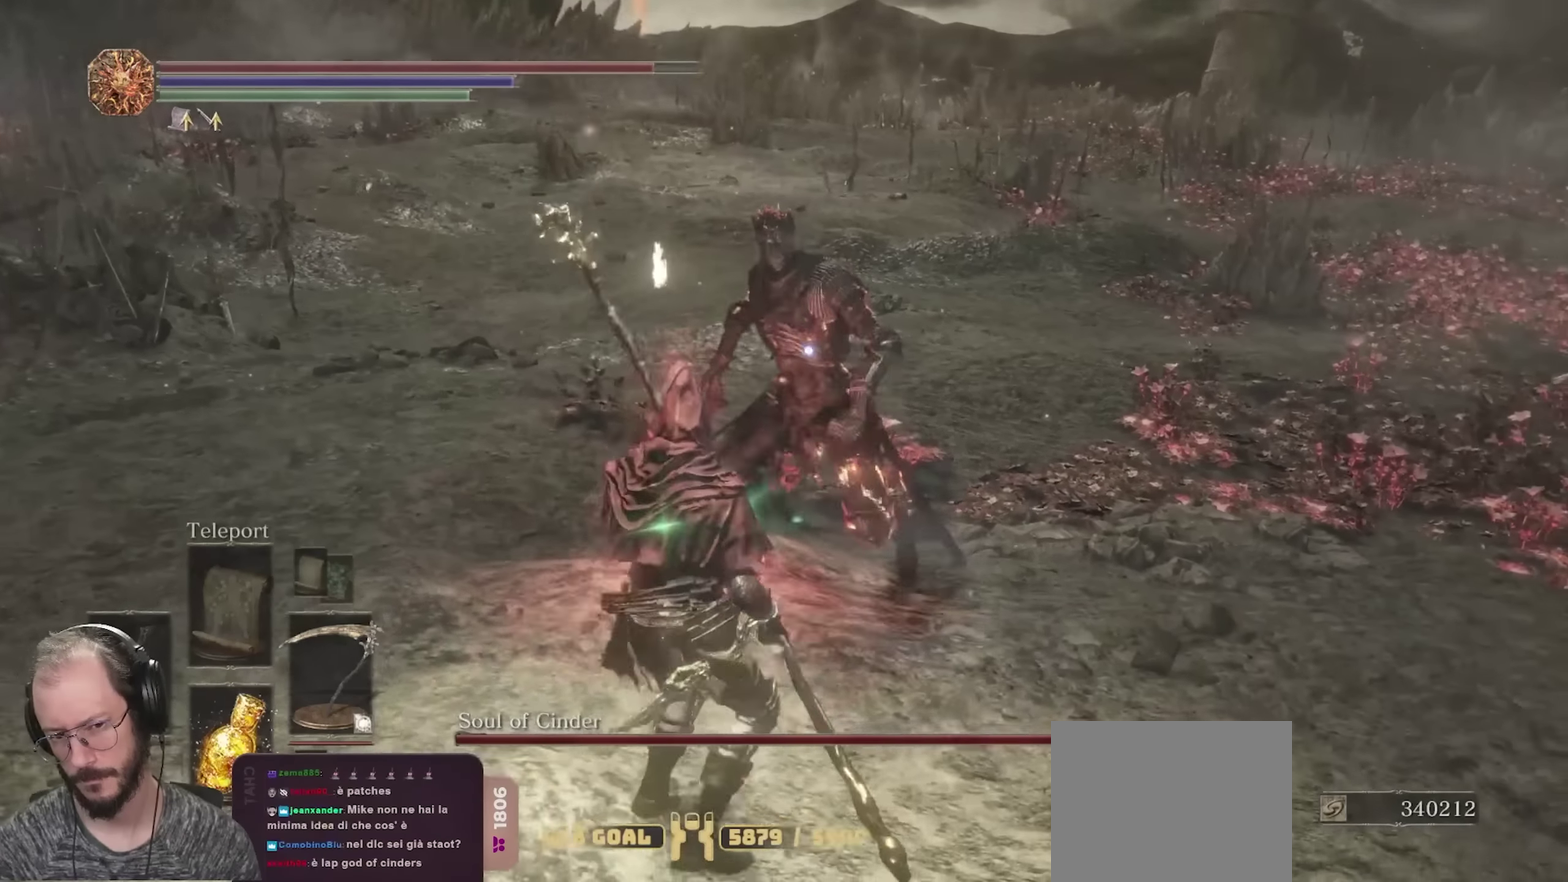
{"dt_ms": 450, "buttons": [], "left_stick": "down", "right_stick": "center", "events": [[100, "left_stick", "down-right"], [267, "left_stick", "down"]]}
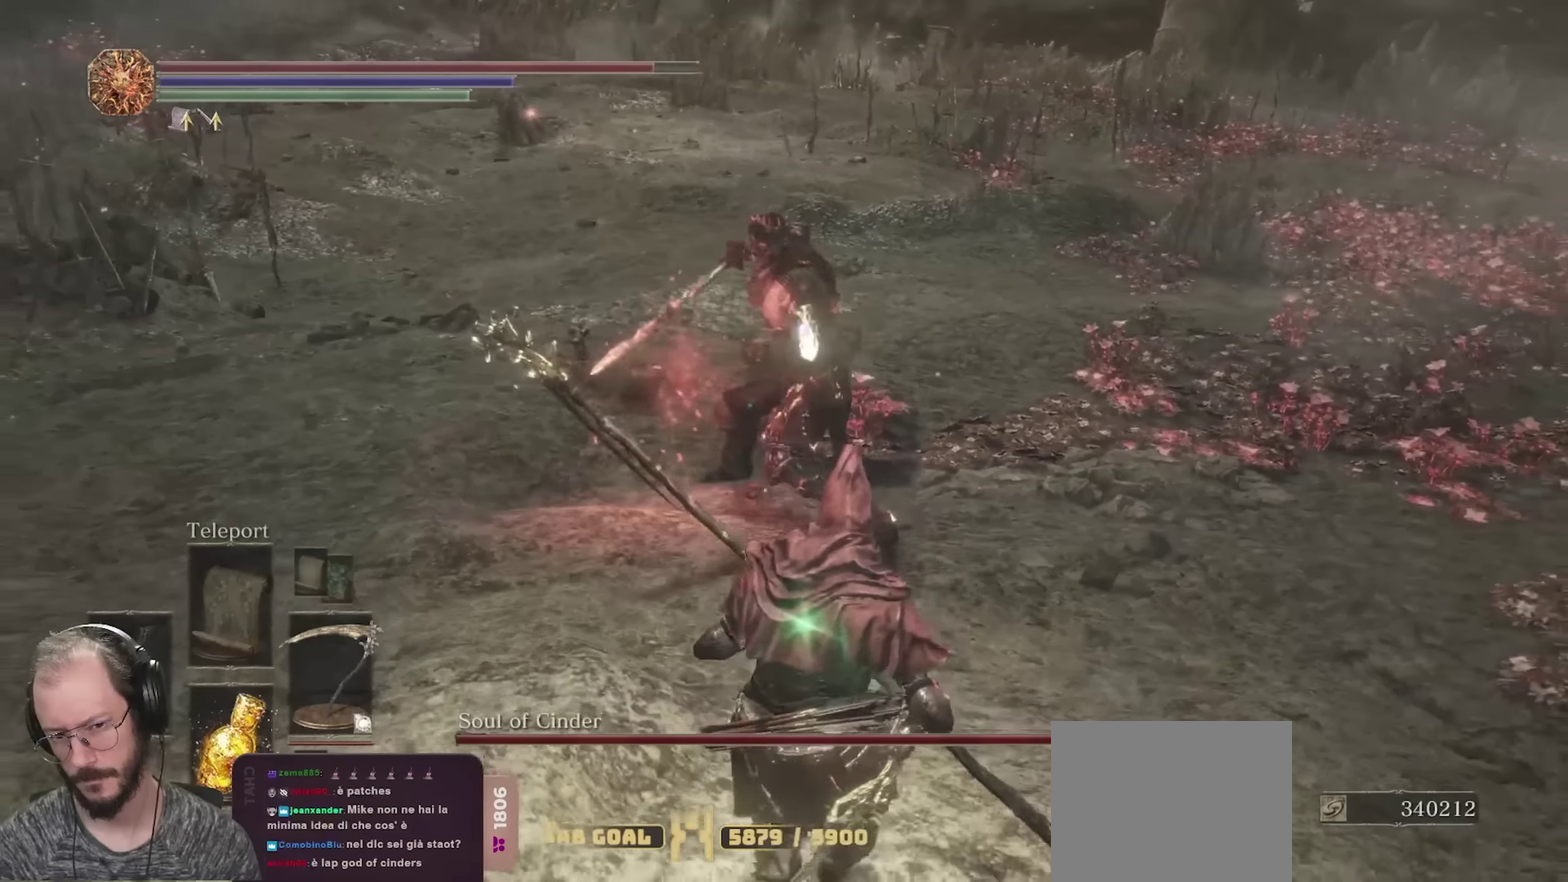
{"dt_ms": 800, "buttons": [], "left_stick": "up-right", "right_stick": "center", "events": [[50, "left_stick", "down-left"], [117, "left_stick", "up-left"], [133, "B", "down"], [167, "left_stick", "up"], [200, "B", "up"], [783, "left_stick", "up-right"]]}
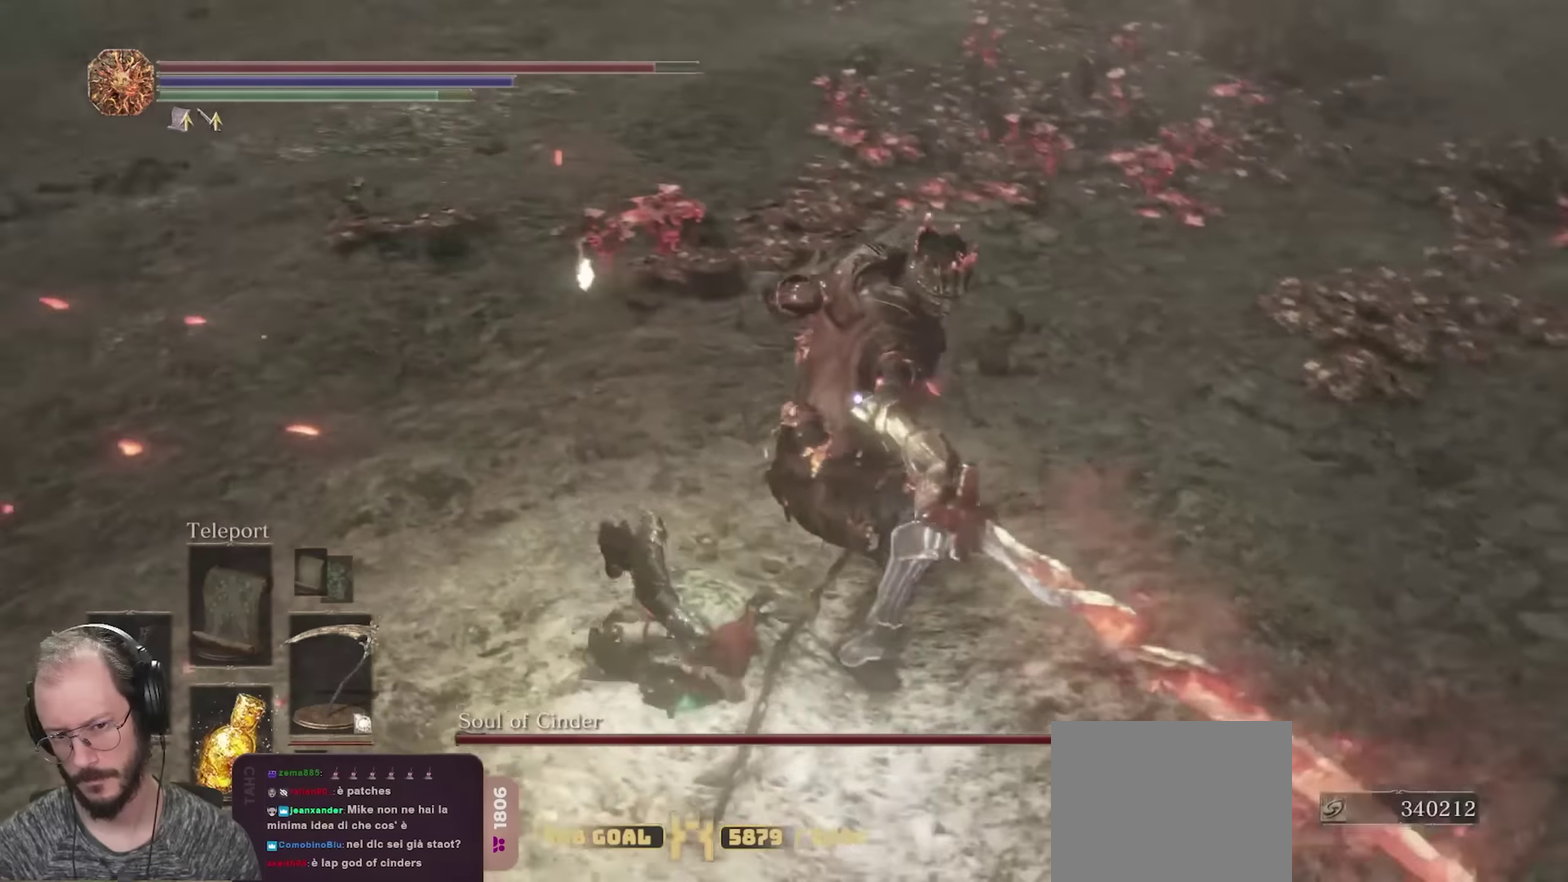
{"dt_ms": 250, "buttons": ["R1"], "left_stick": "up-right", "right_stick": "center", "events": [[200, "R1", "down"]]}
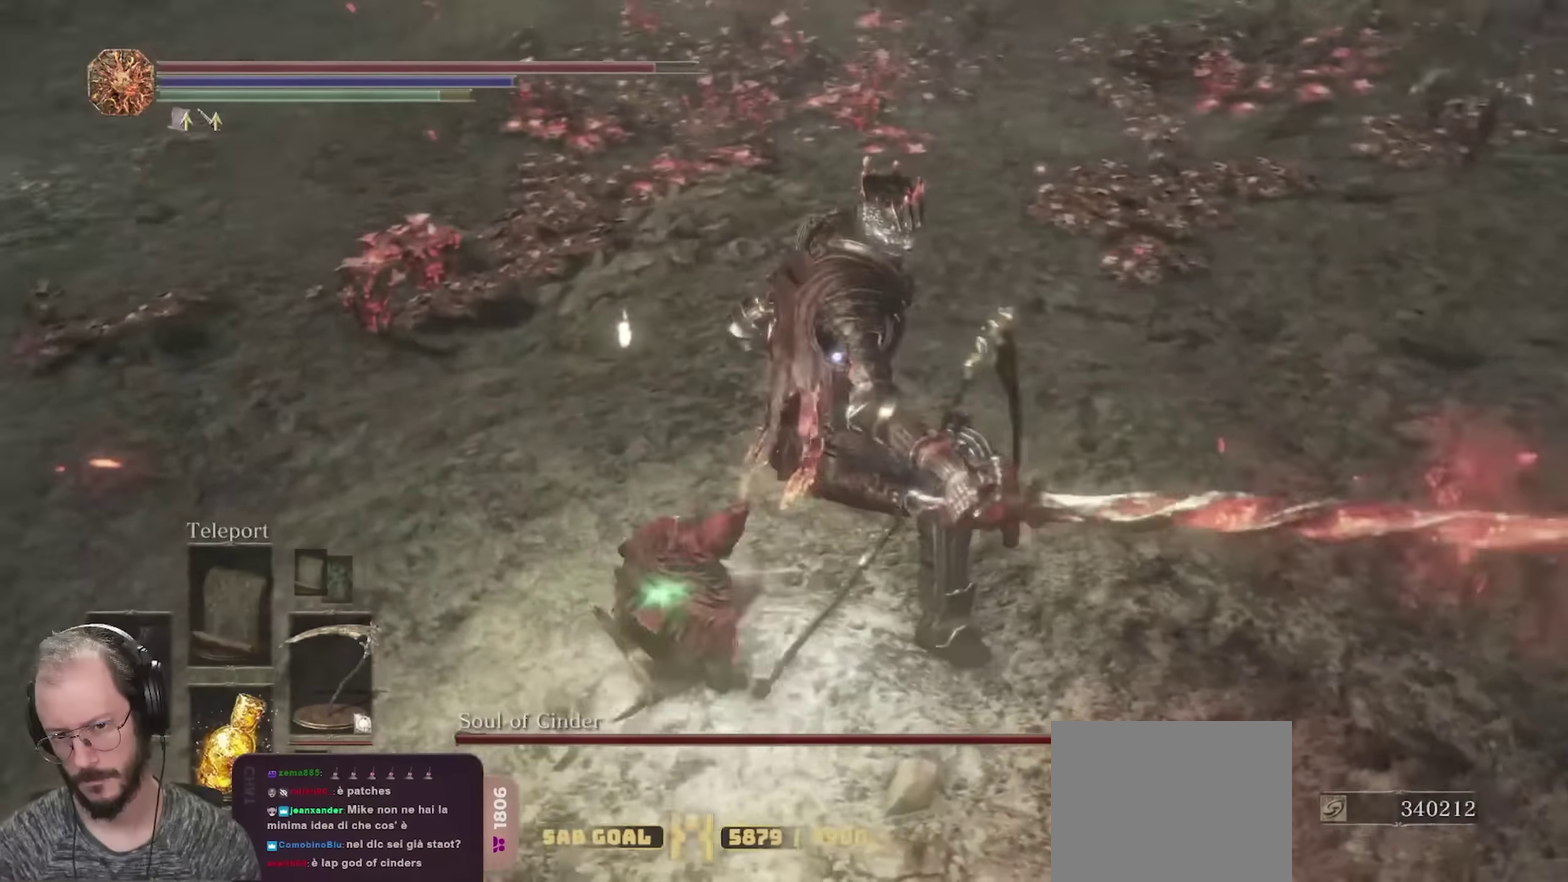
{"dt_ms": 450, "buttons": [], "left_stick": "up-right", "right_stick": "center", "events": [[50, "R1", "up"]]}
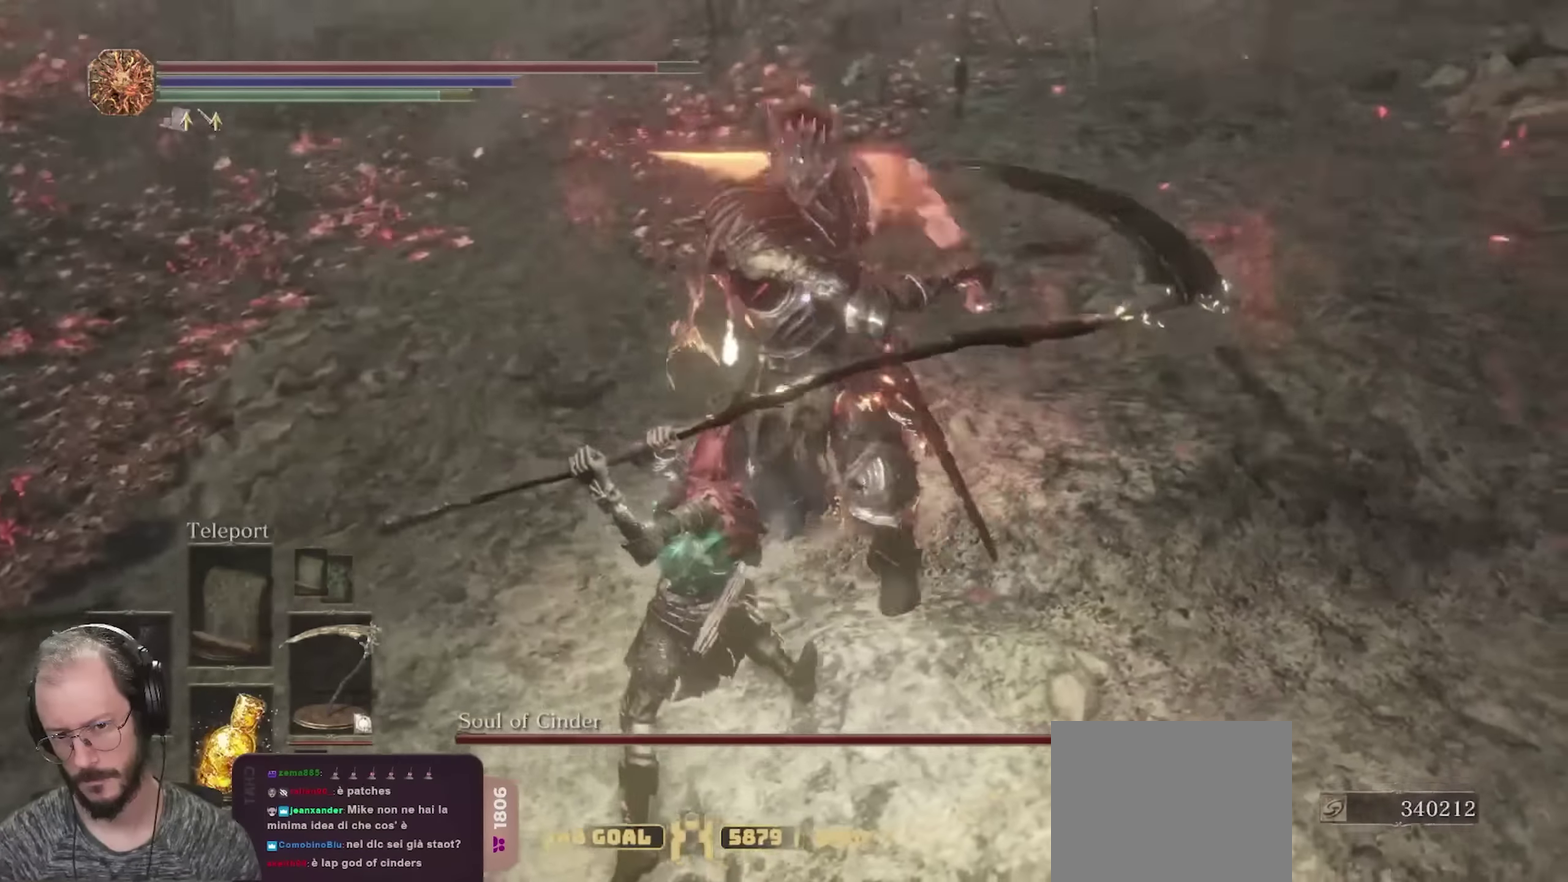
{"dt_ms": 700, "buttons": [], "left_stick": "left", "right_stick": "center", "events": [[33, "left_stick", "up"], [467, "left_stick", "up-left"], [600, "left_stick", "left"]]}
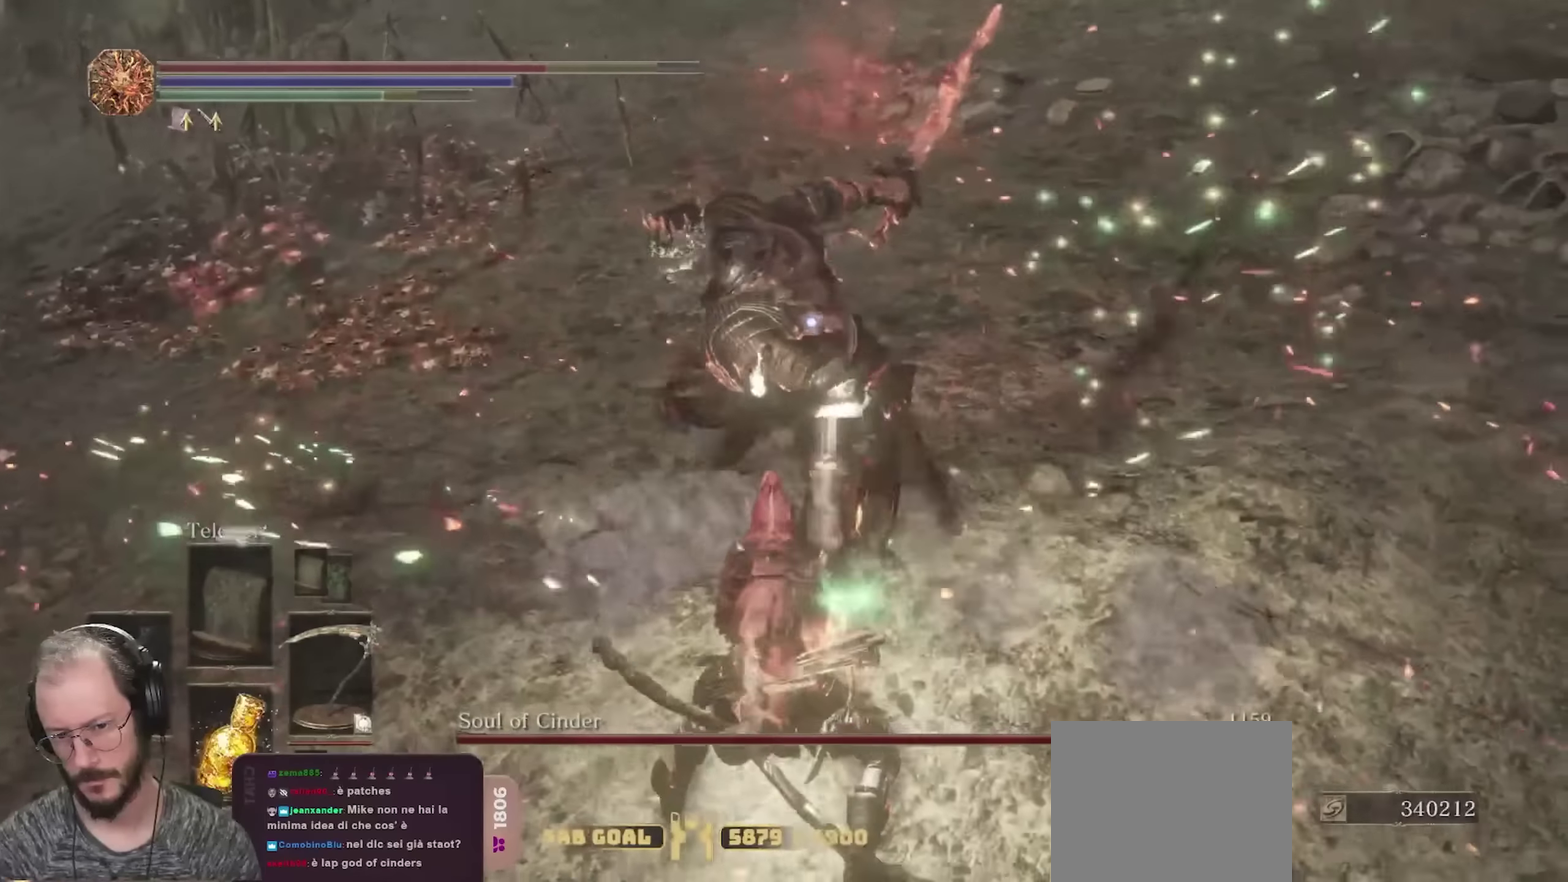
{"dt_ms": 350, "buttons": ["B"], "left_stick": "up-left", "right_stick": "center"}
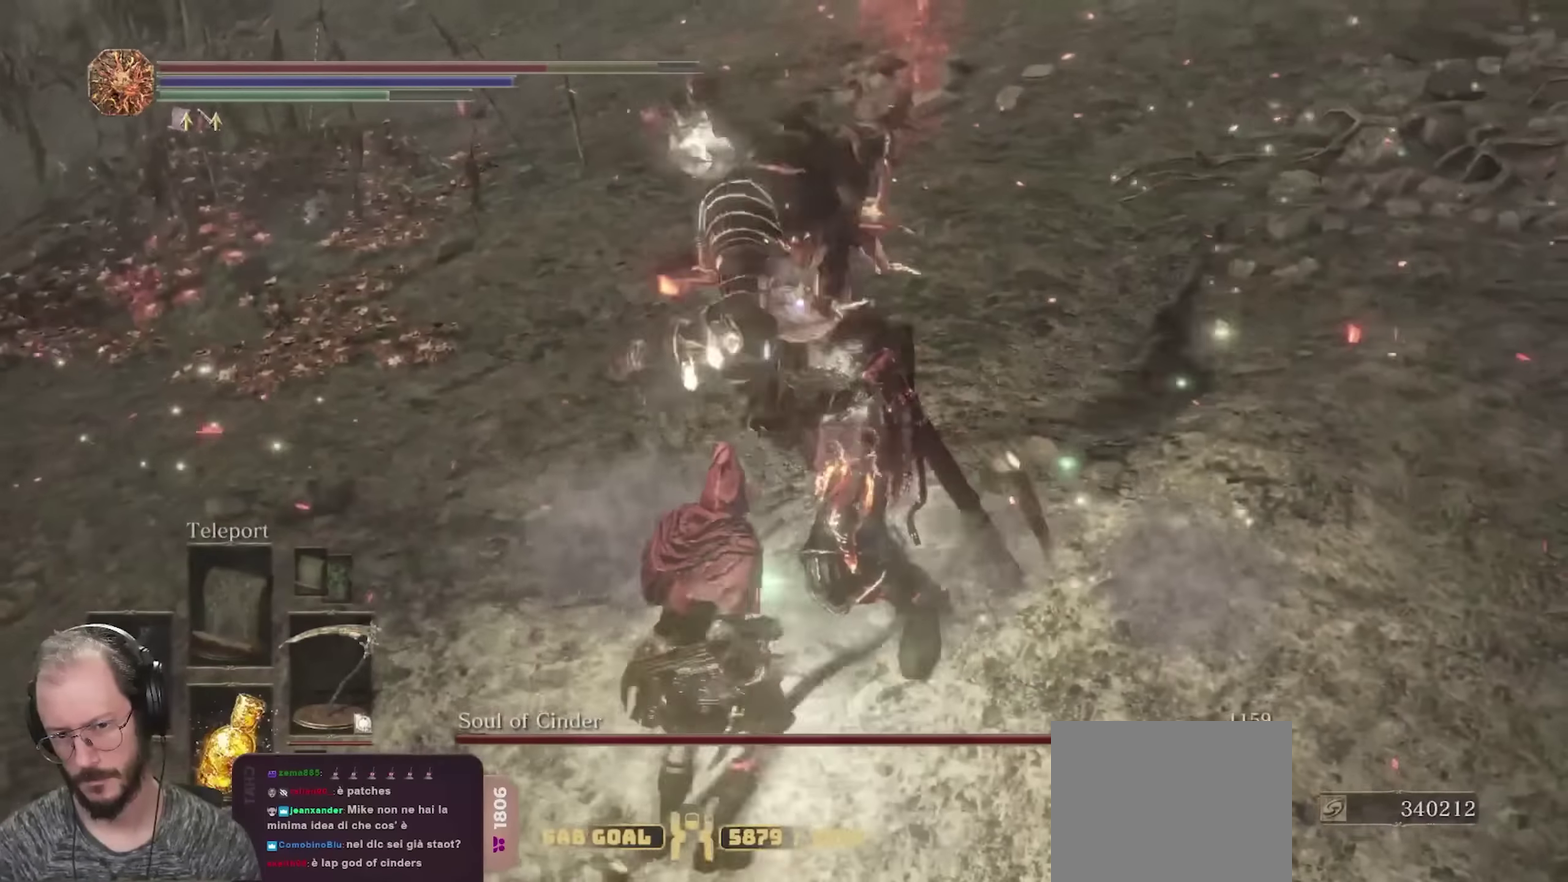
{"dt_ms": 350, "buttons": [], "left_stick": "up", "right_stick": "center"}
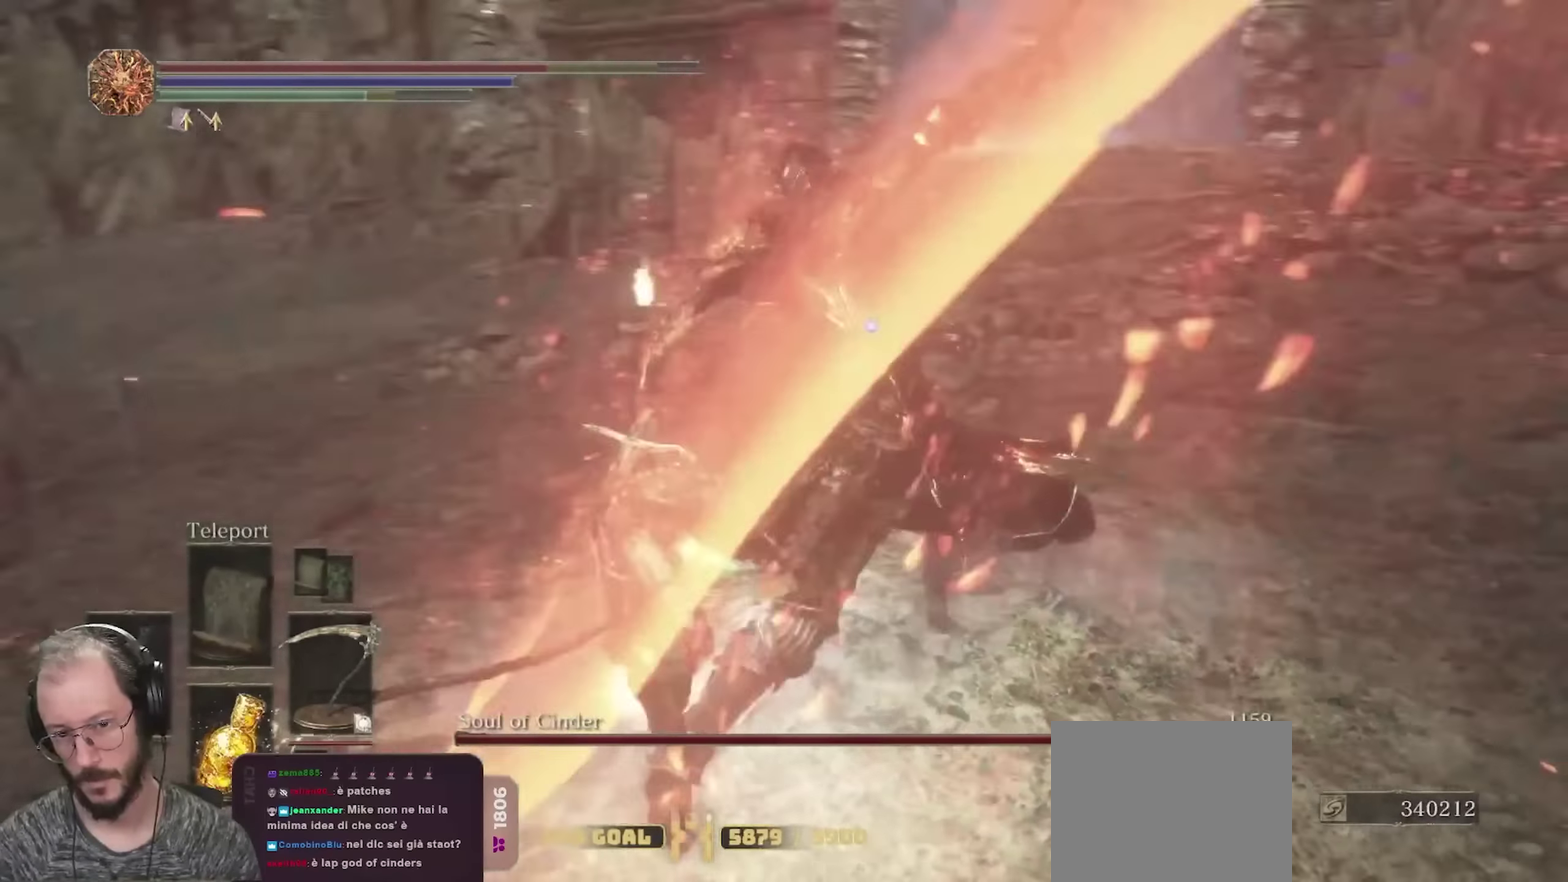
{"dt_ms": 700, "buttons": [], "left_stick": "up-right", "right_stick": "center", "events": [[283, "left_stick", "up-right"], [450, "R1", "down"], [533, "R1", "up"]]}
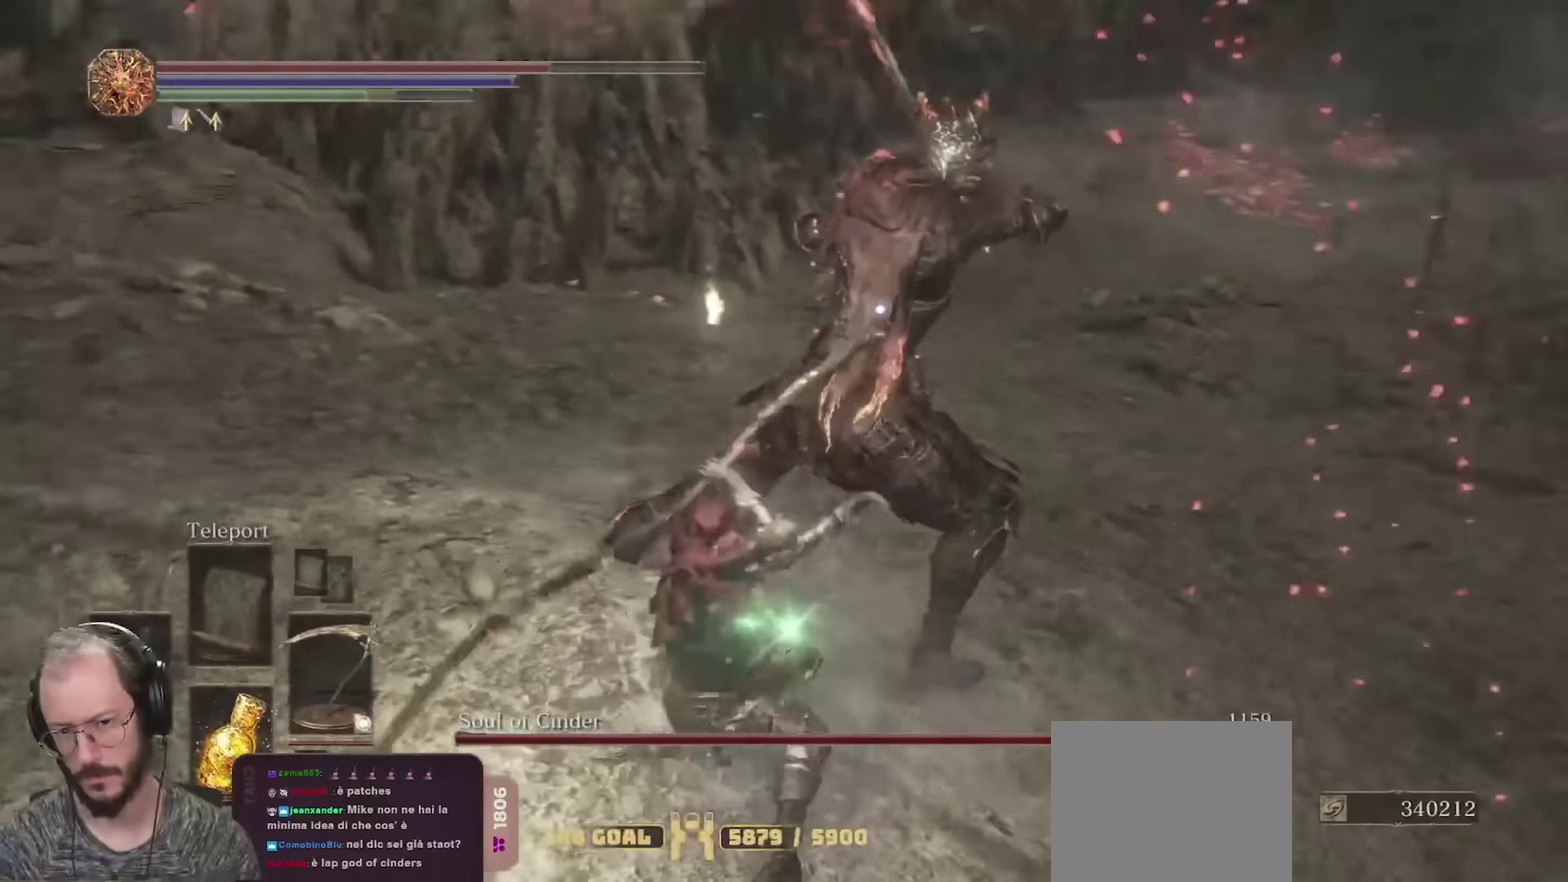
{"dt_ms": 450, "buttons": [], "left_stick": "up-right", "right_stick": "center", "events": []}
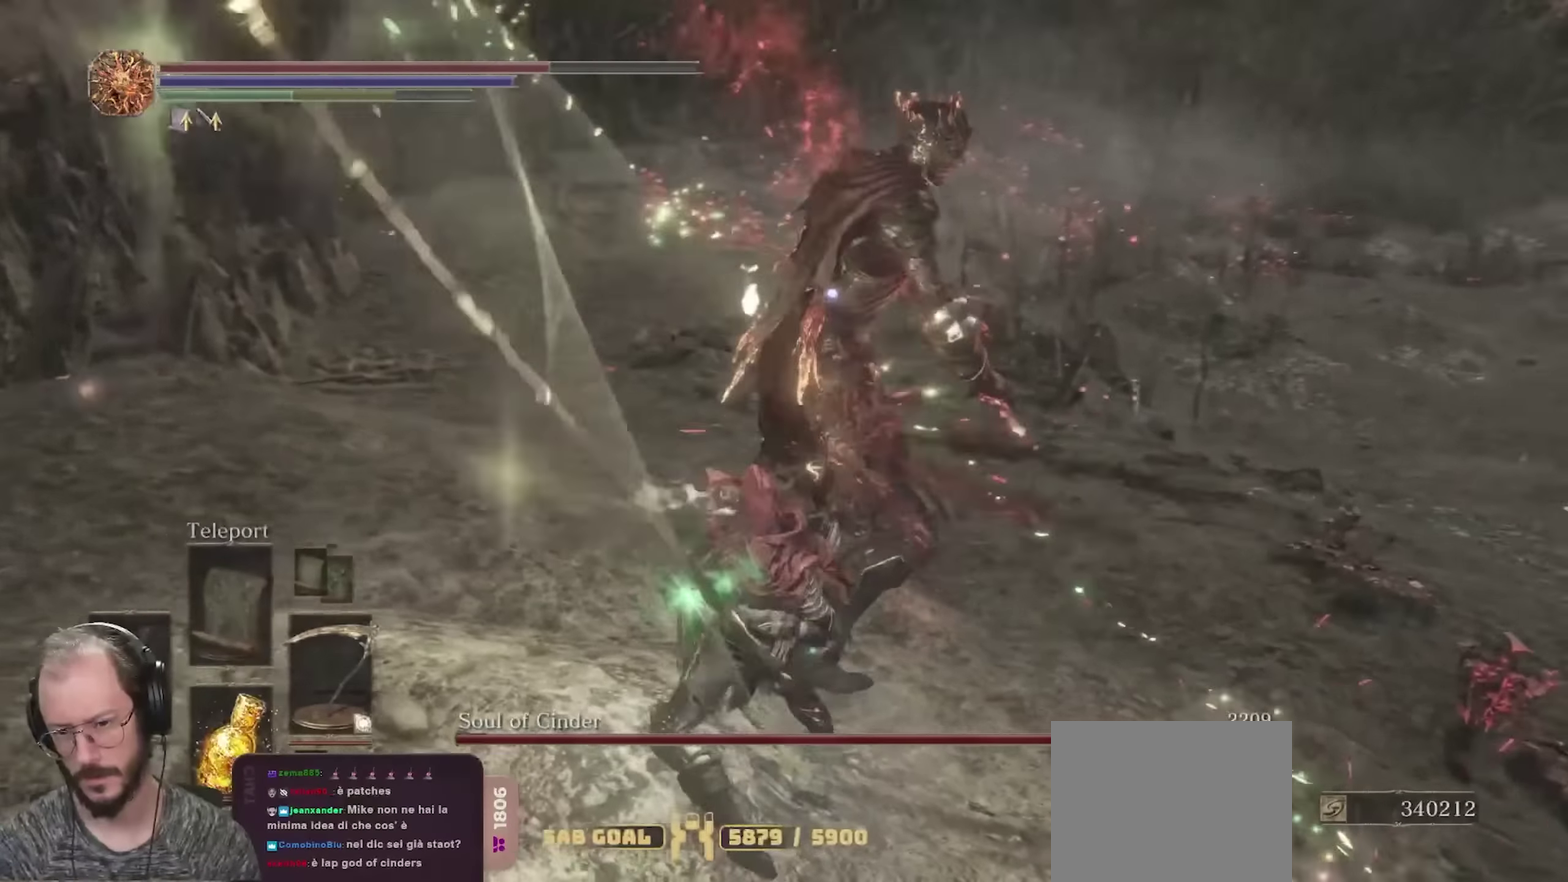
{"dt_ms": 350, "buttons": [], "left_stick": "down-right", "right_stick": "center", "events": [[50, "left_stick", "right"], [167, "left_stick", "down-right"]]}
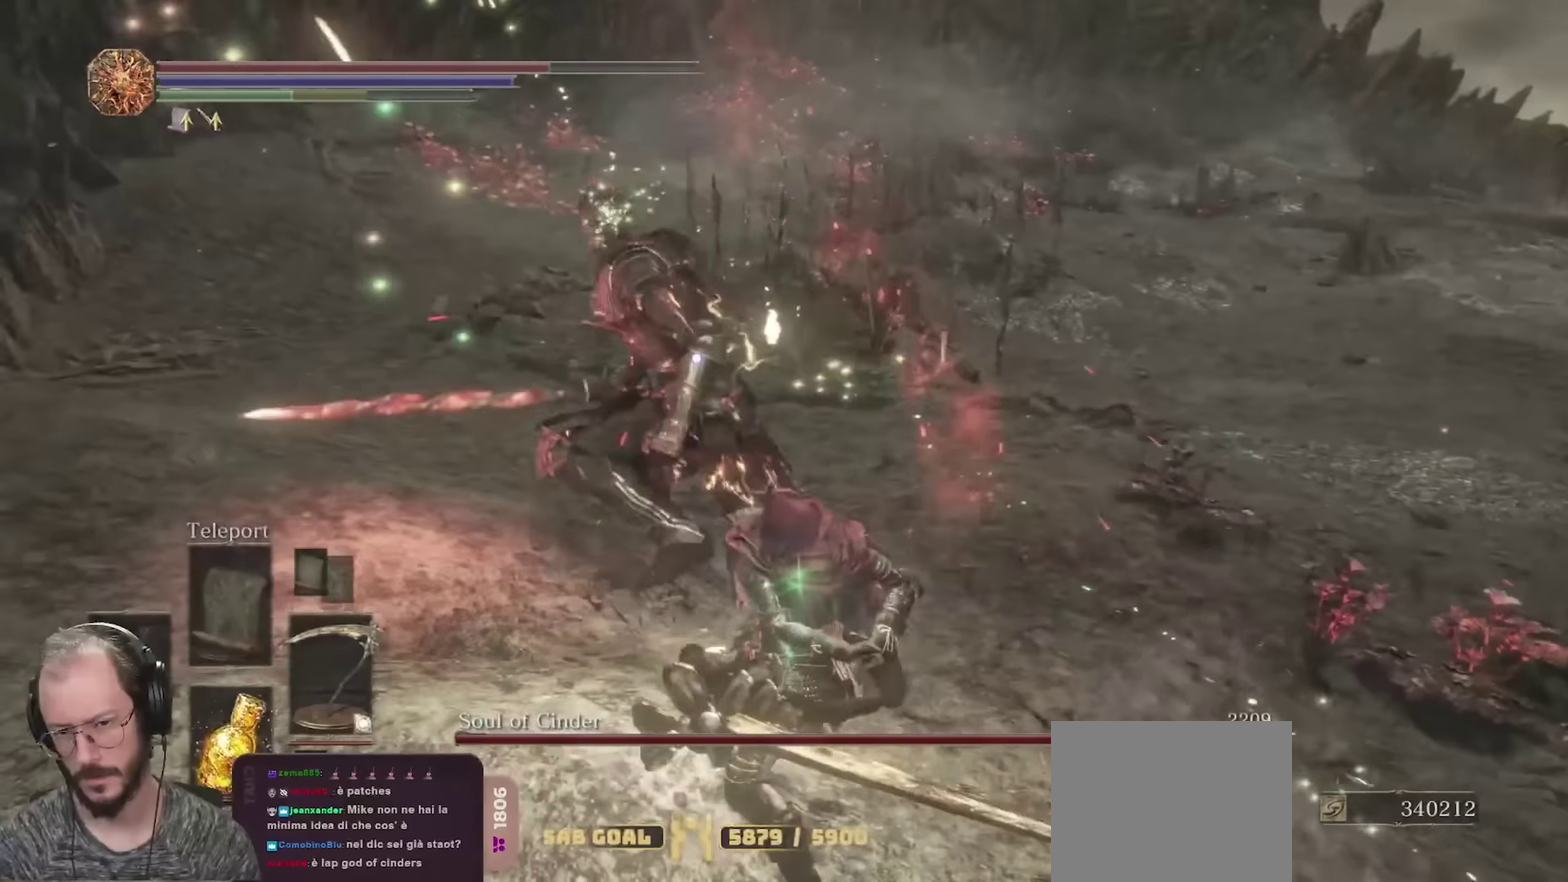
{"dt_ms": 700, "buttons": [], "left_stick": "down-left", "right_stick": "center", "events": [[33, "left_stick", "down"], [417, "left_stick", "down-left"]]}
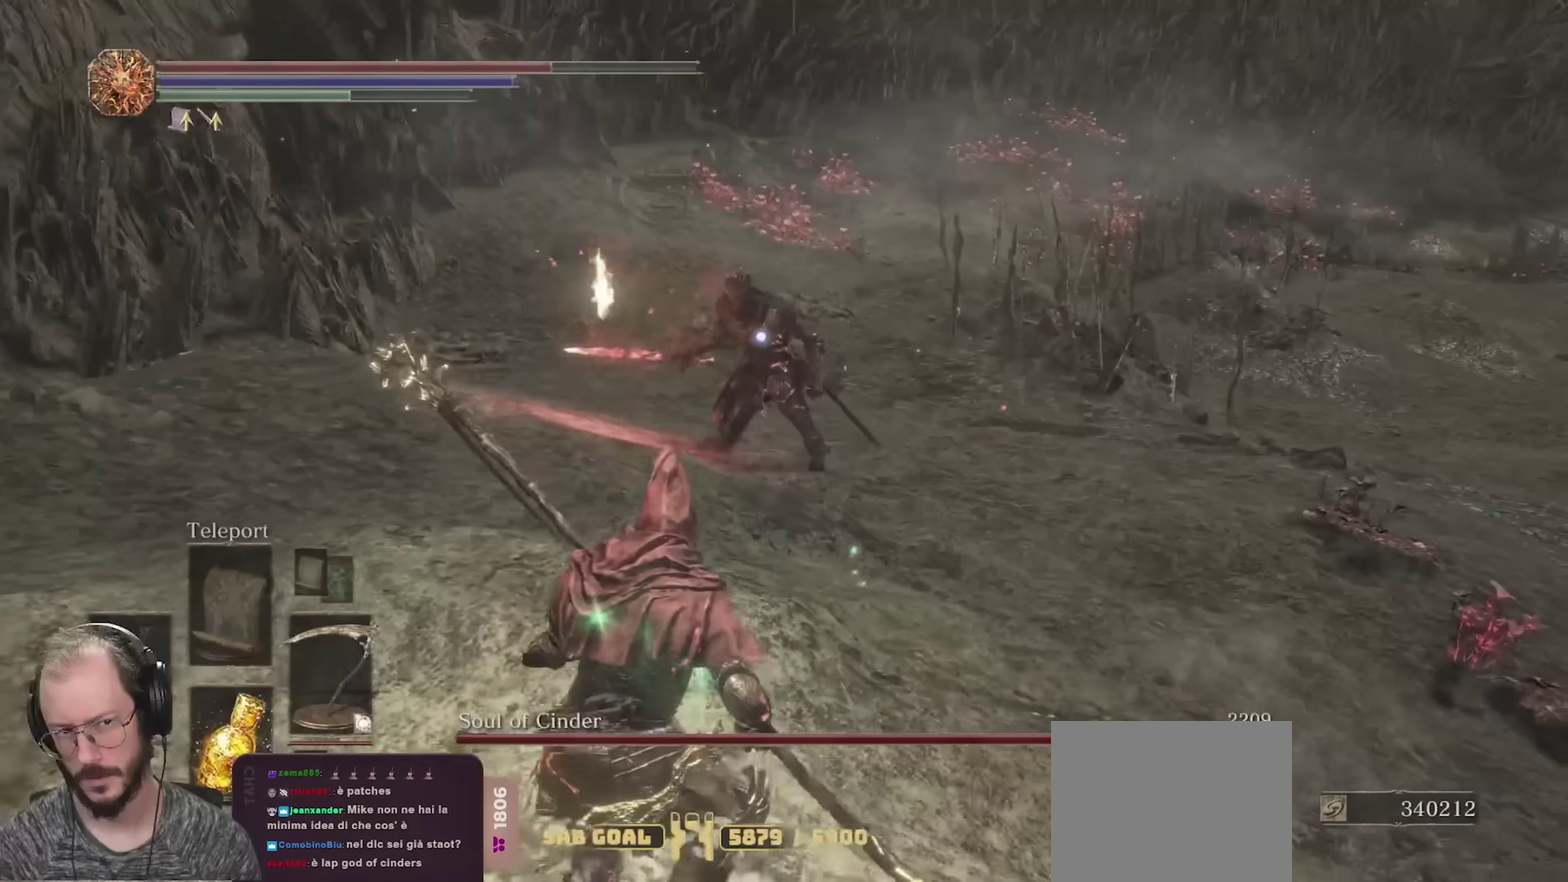
{"dt_ms": 700, "buttons": [], "left_stick": "down-right", "right_stick": "center", "events": [[300, "left_stick", "left"], [350, "left_stick", "up-left"], [417, "left_stick", "up"], [500, "left_stick", "right"], [600, "left_stick", "down-right"]]}
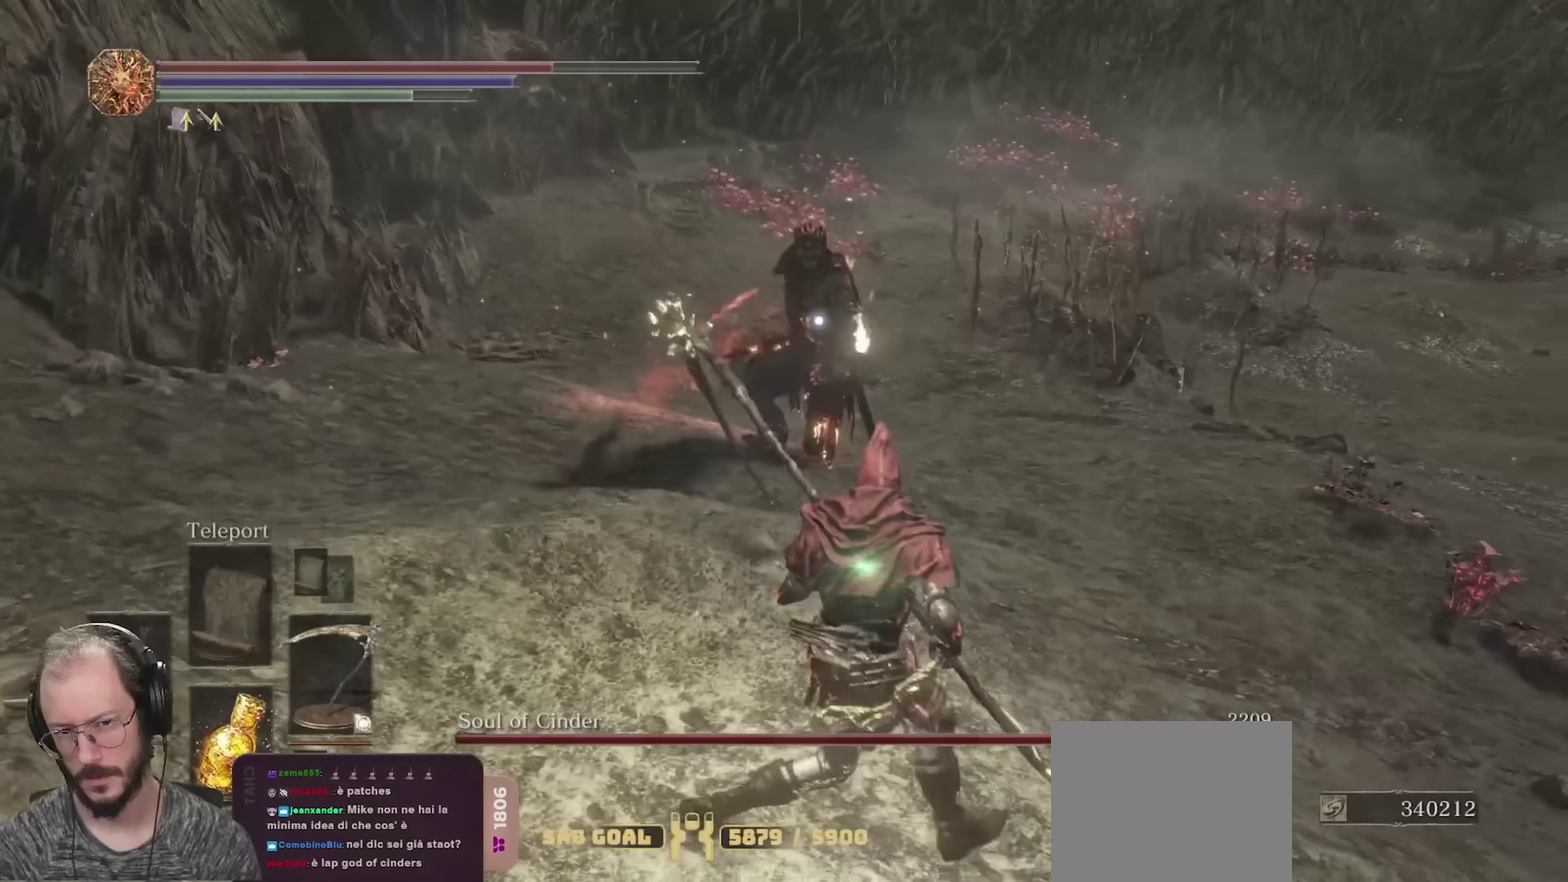
{"dt_ms": 250, "buttons": [], "left_stick": "up", "right_stick": "center", "events": [[150, "left_stick", "up-right"], [200, "B", "down"], [250, "B", "up"], [250, "left_stick", "up"]]}
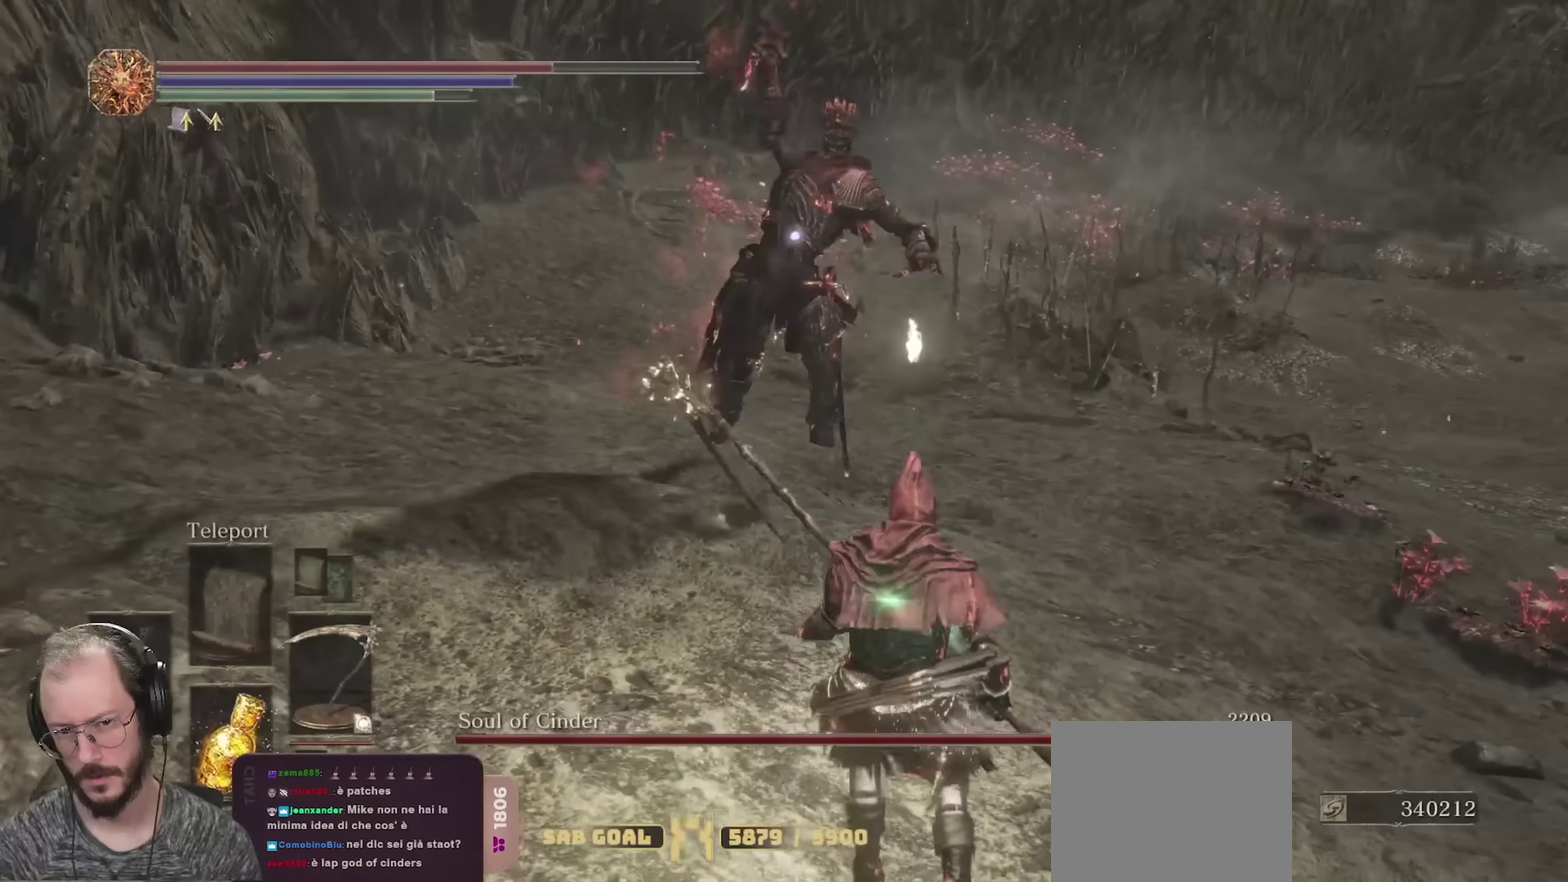
{"dt_ms": 450, "buttons": [], "left_stick": "up", "right_stick": "center", "events": []}
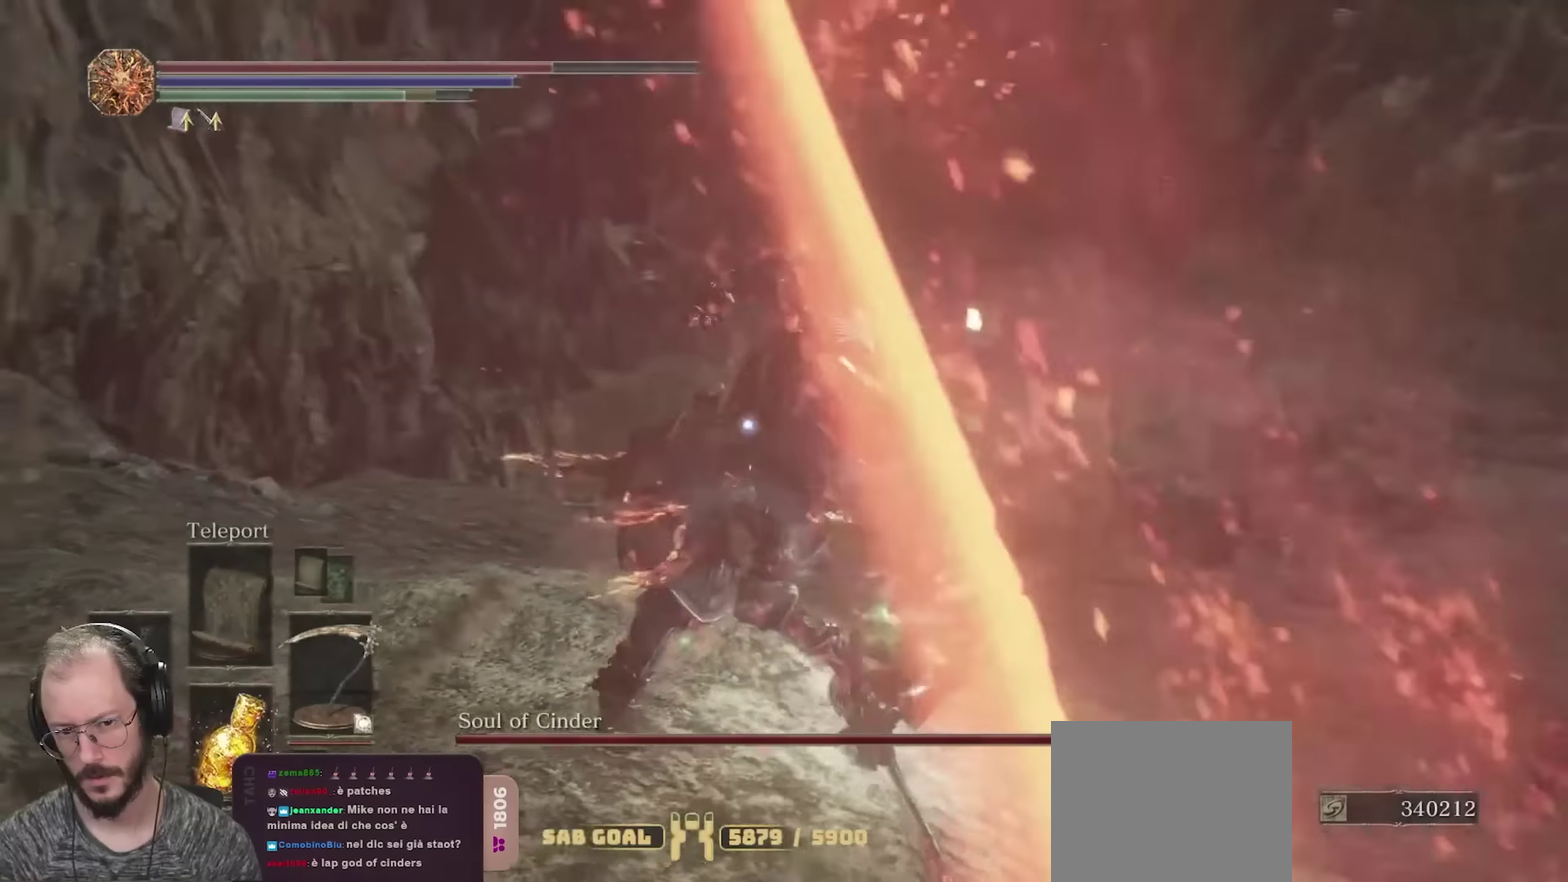
{"dt_ms": 800, "buttons": [], "left_stick": "up-left", "right_stick": "center", "events": [[100, "R1", "down"], [200, "R1", "up"], [283, "left_stick", "up-left"]]}
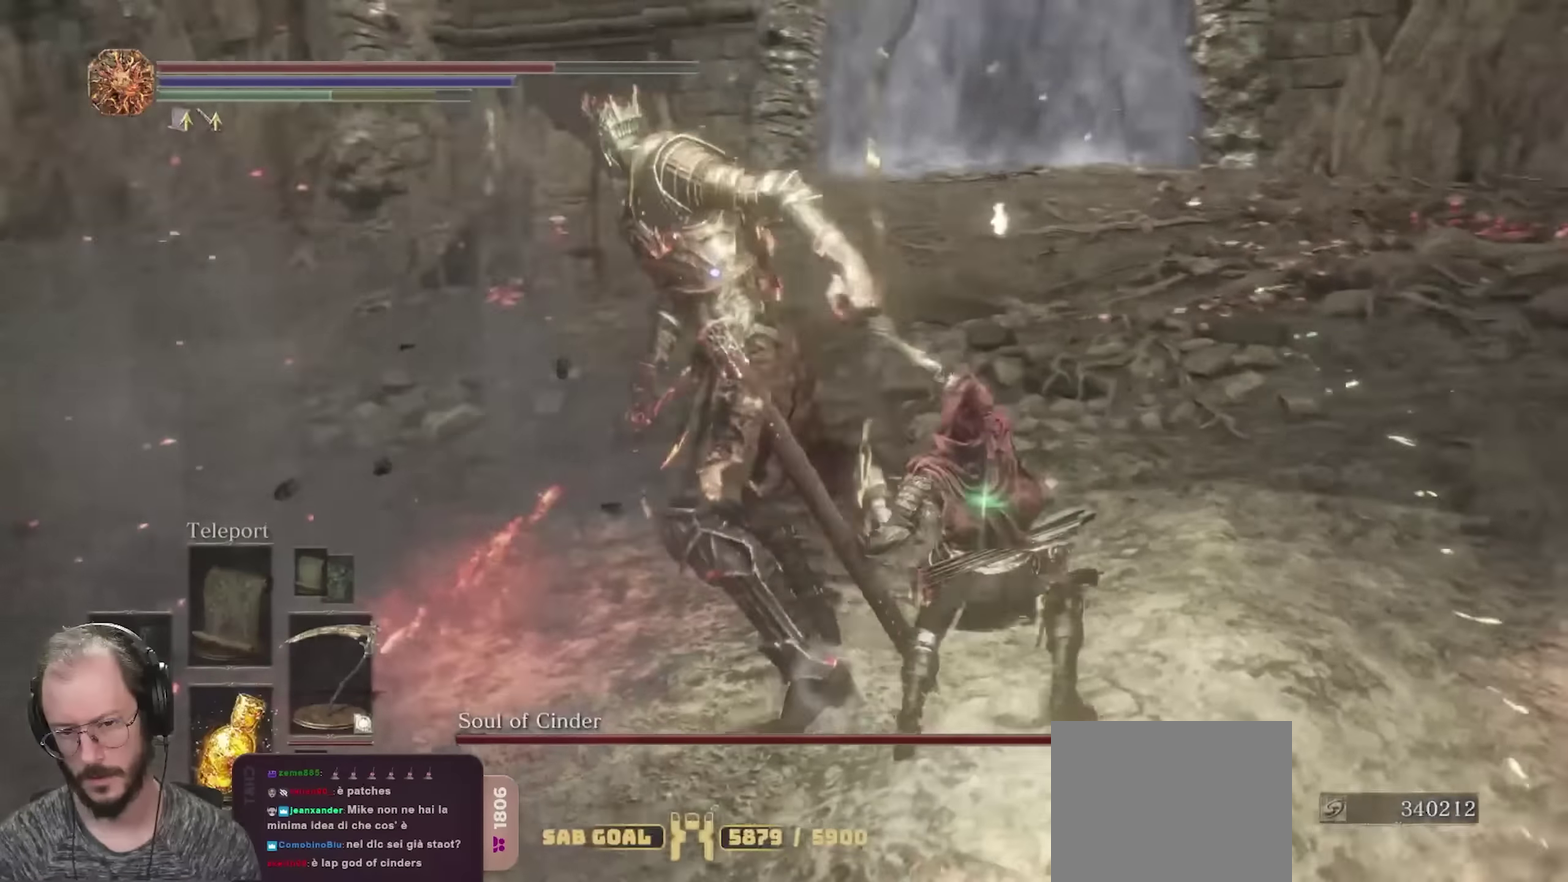
{"dt_ms": 250, "buttons": [], "left_stick": "left", "right_stick": "center", "events": [[200, "left_stick", "left"]]}
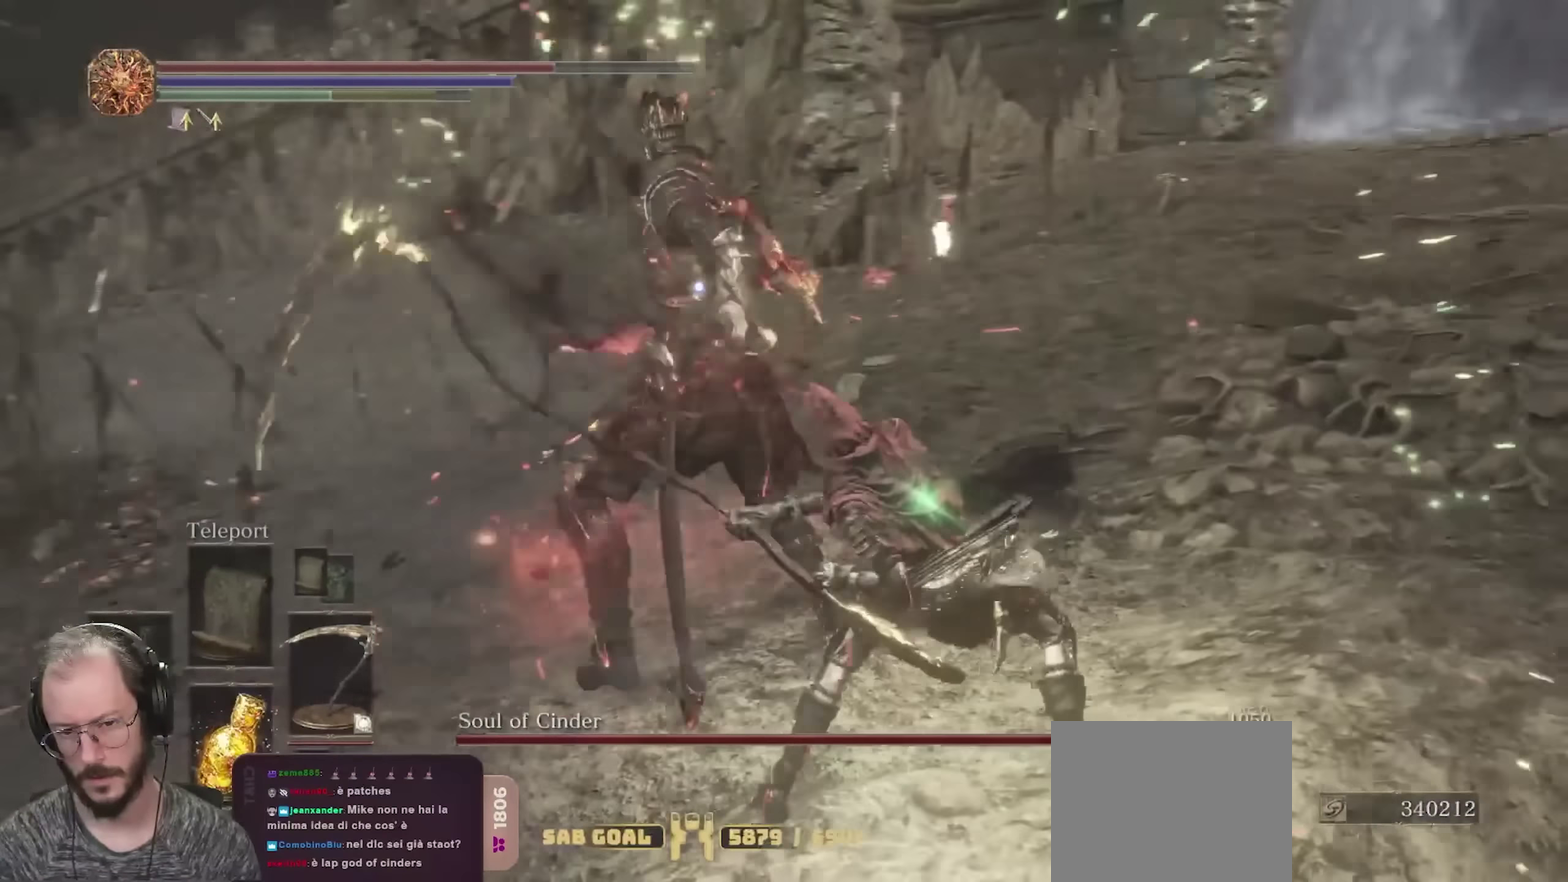
{"dt_ms": 450, "buttons": [], "left_stick": "down", "right_stick": "center", "events": [[67, "left_stick", "down-left"], [233, "left_stick", "down"]]}